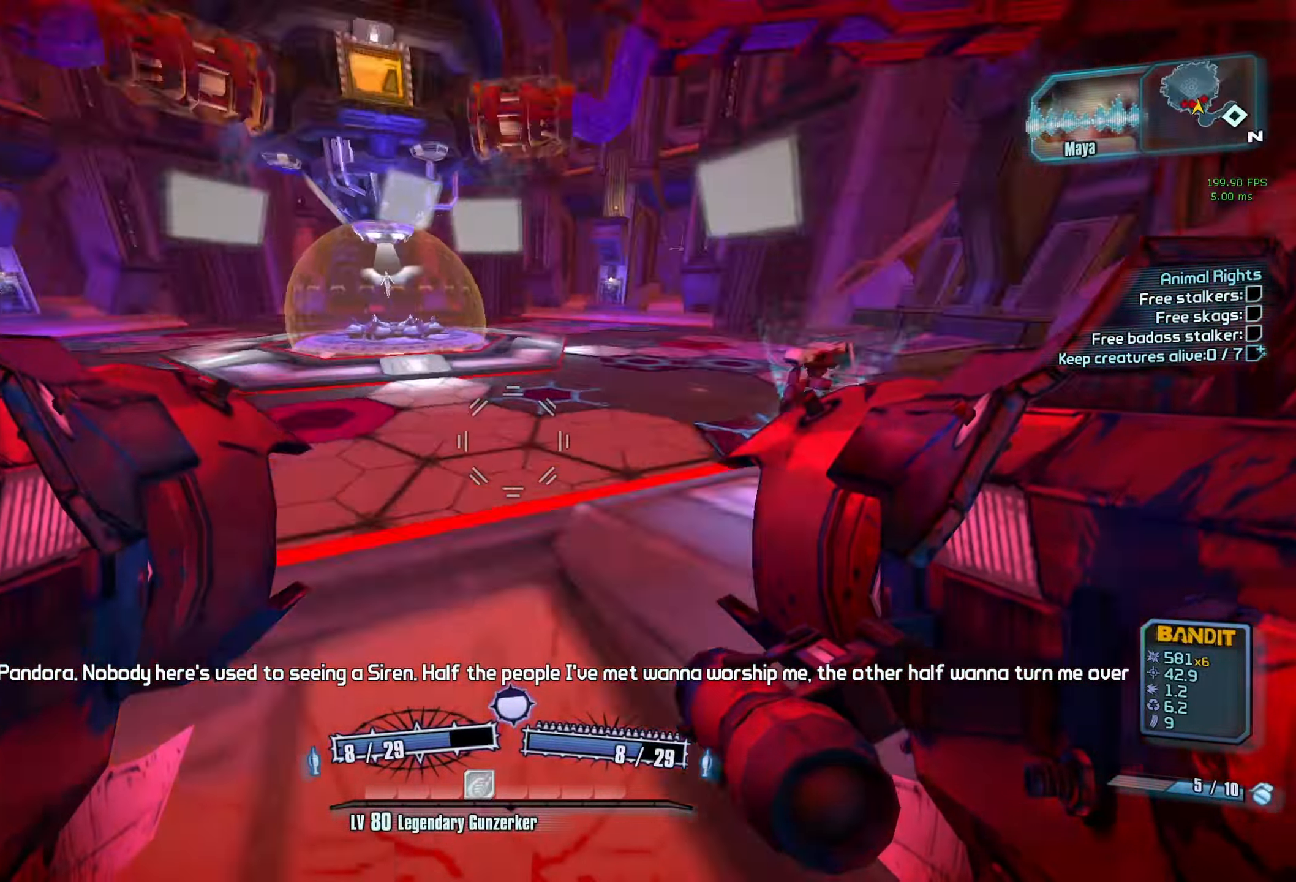
Gameplay with keyboard and mouse; each line is a JSON object with the keys and mouse buttons held at the frame after it. "events" lists presses ("down") and releases ("up") of "1", "2", "3", "4", "5", "a", "alt", "b", "c", "caps_lock", "ctrl", "d", "e", "f", "g", "q", "r", "s", "shift", "space", "t", "tab", "v", "w", "x", "z", "mouse_left", "mouse_middle", "mouse_right", "mouse_mb4", "mouse_mb5", "mouse_wheel_up" and "mouse_wheel_down" between this image and that frame as [ms after this image, input, new state], when the widget could be followed in between. "mouse_left", "mouse_middle", "mouse_right", "mouse_mb4", "mouse_mb5", "mouse_wheel_up", "mouse_wheel_down" = the "left", "middle", "right", "mb4", "mb5", "wheel_up", "wheel_down" buttons of the "mouse" list. No other keys are recorded. Not read: mouse_move other_keys.
{"keys": [], "mouse": [], "events": []}
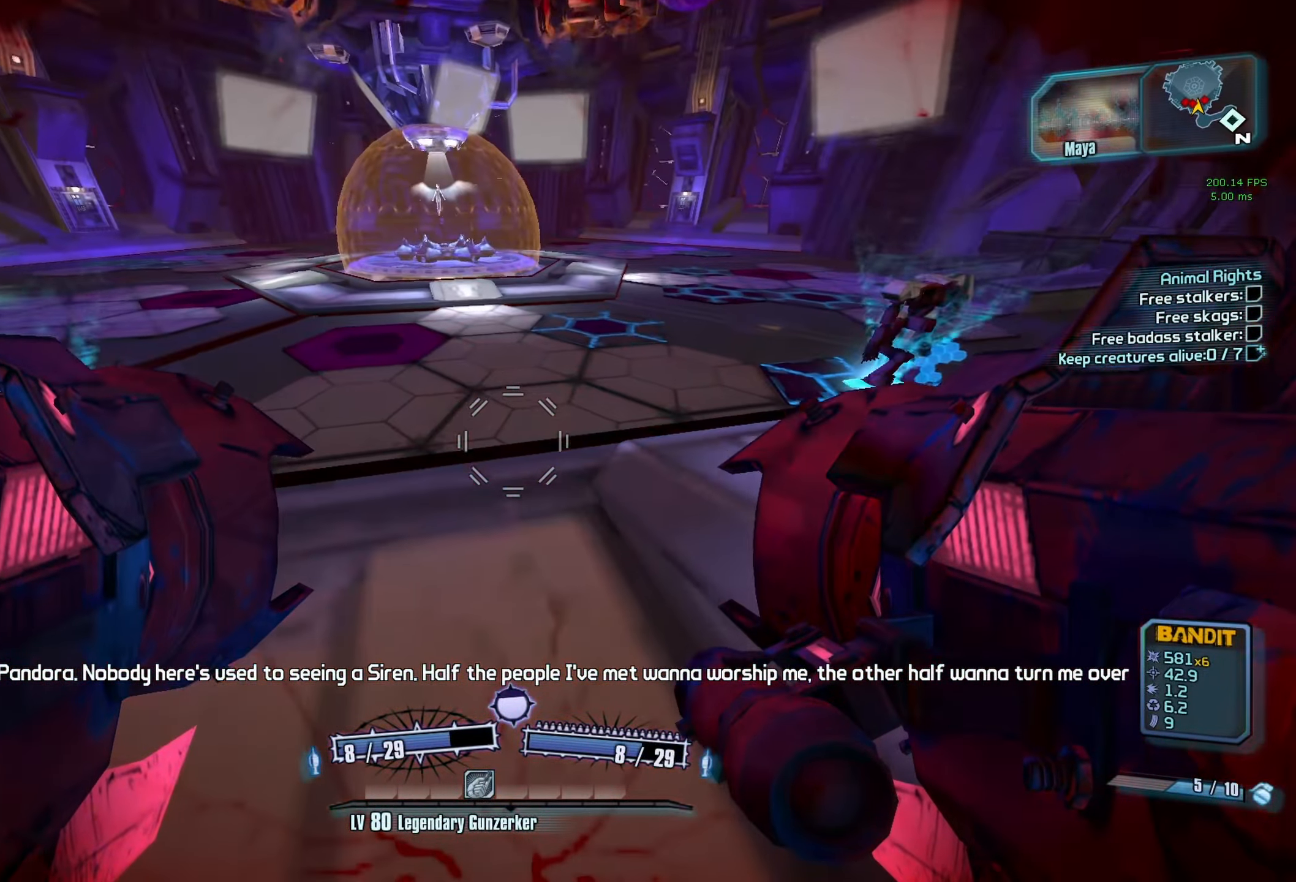
{"keys": ["space"], "mouse": [], "events": [[250, "w", "down"], [400, "space", "down"], [500, "w", "up"]]}
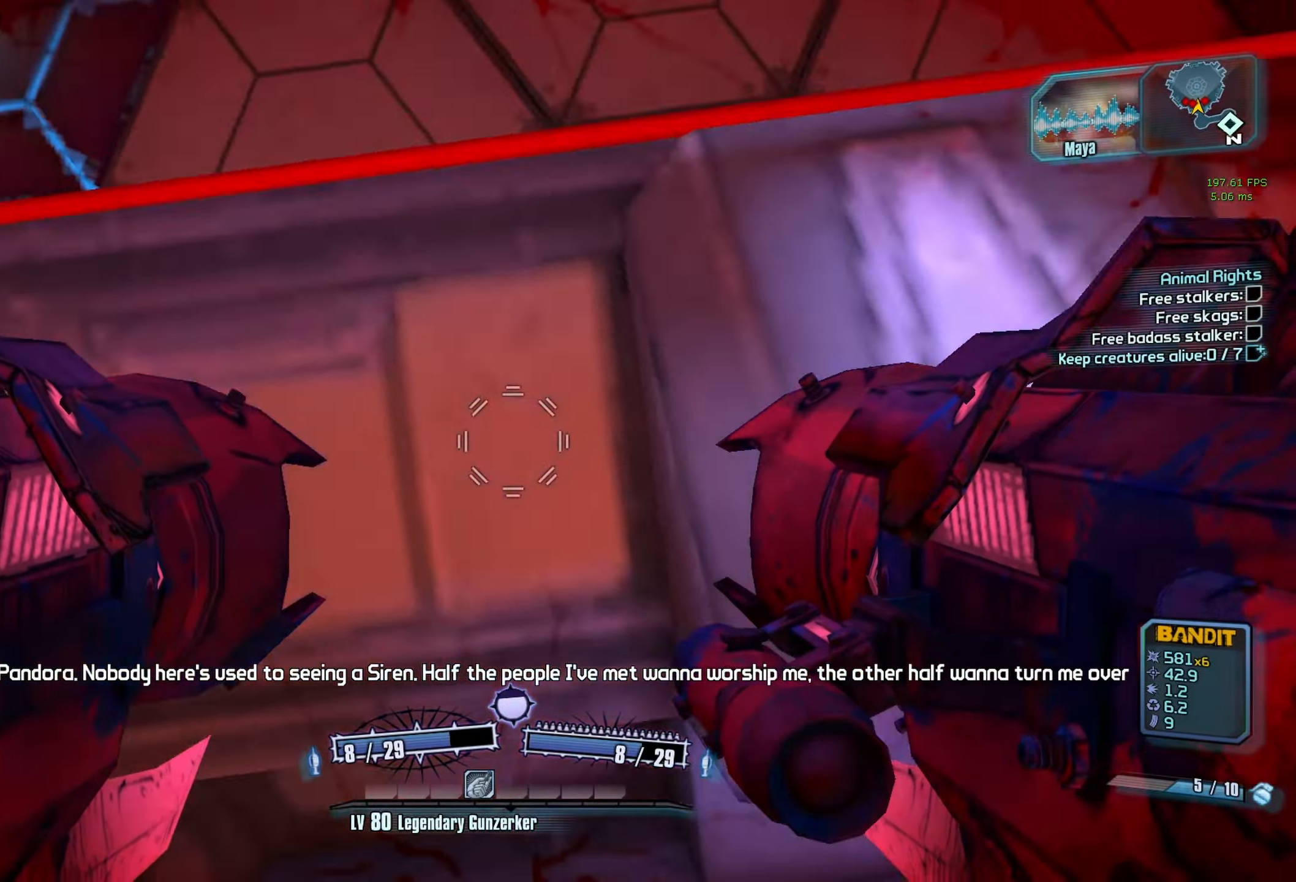
{"keys": ["d"], "mouse": [], "events": [[33, "c", "down"], [33, "mouse_left", "down"], [33, "mouse_right", "down"], [83, "space", "up"], [133, "c", "up"], [133, "mouse_right", "up"], [183, "mouse_left", "up"], [267, "d", "down"]]}
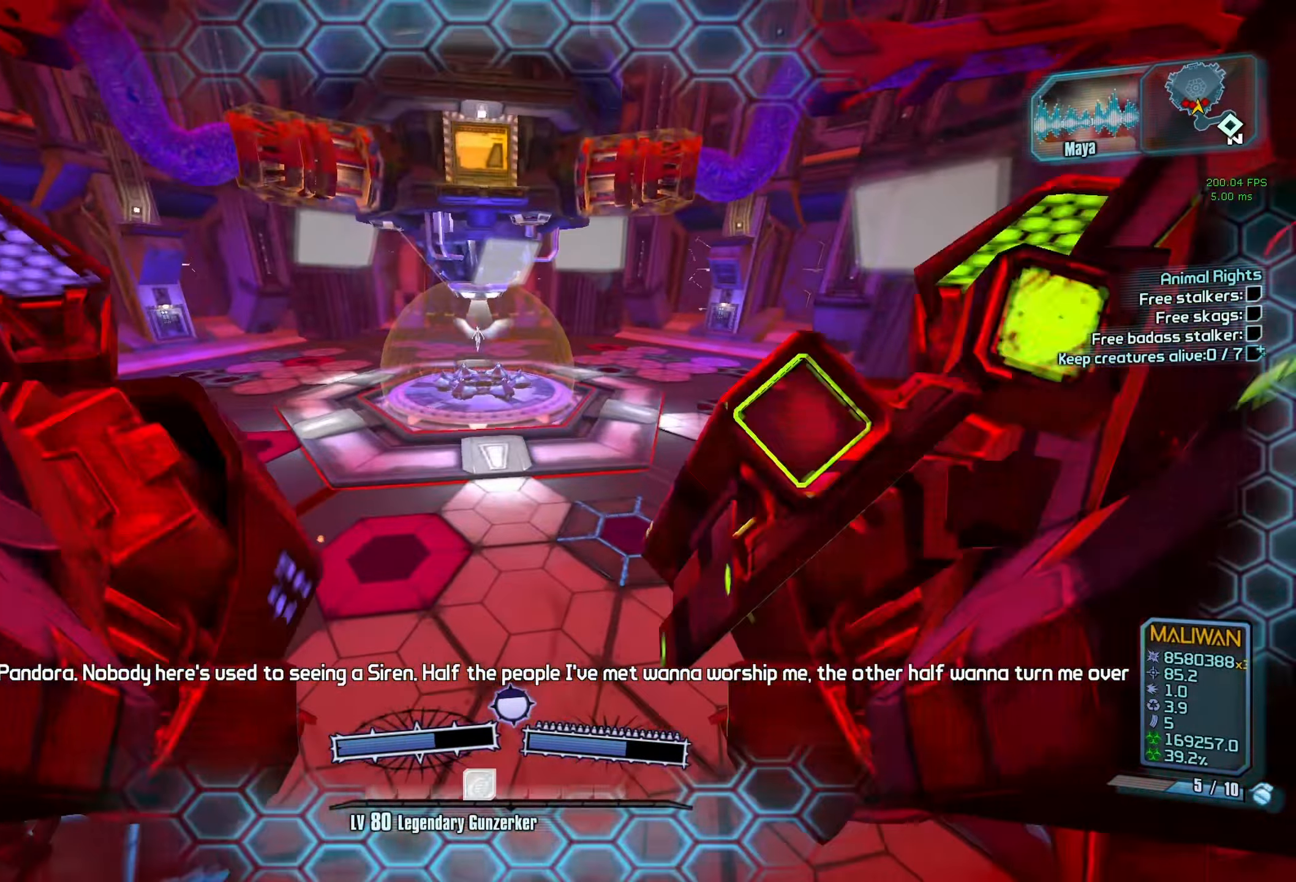
{"keys": ["a"], "mouse": [], "events": [[50, "d", "up"], [100, "a", "down"]]}
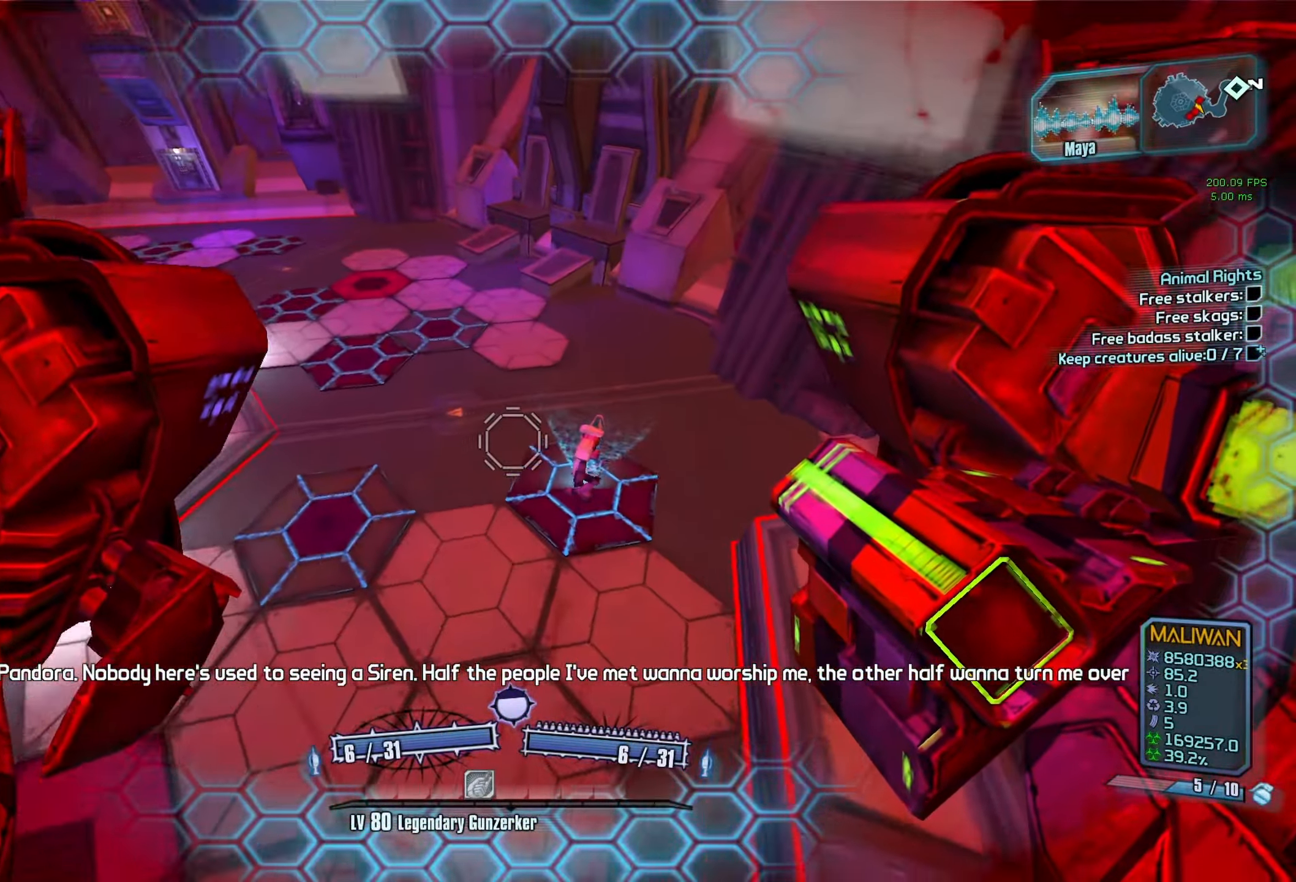
{"keys": ["d"], "mouse": [], "events": [[217, "a", "up"], [217, "s", "down"], [350, "d", "down"], [400, "s", "up"]]}
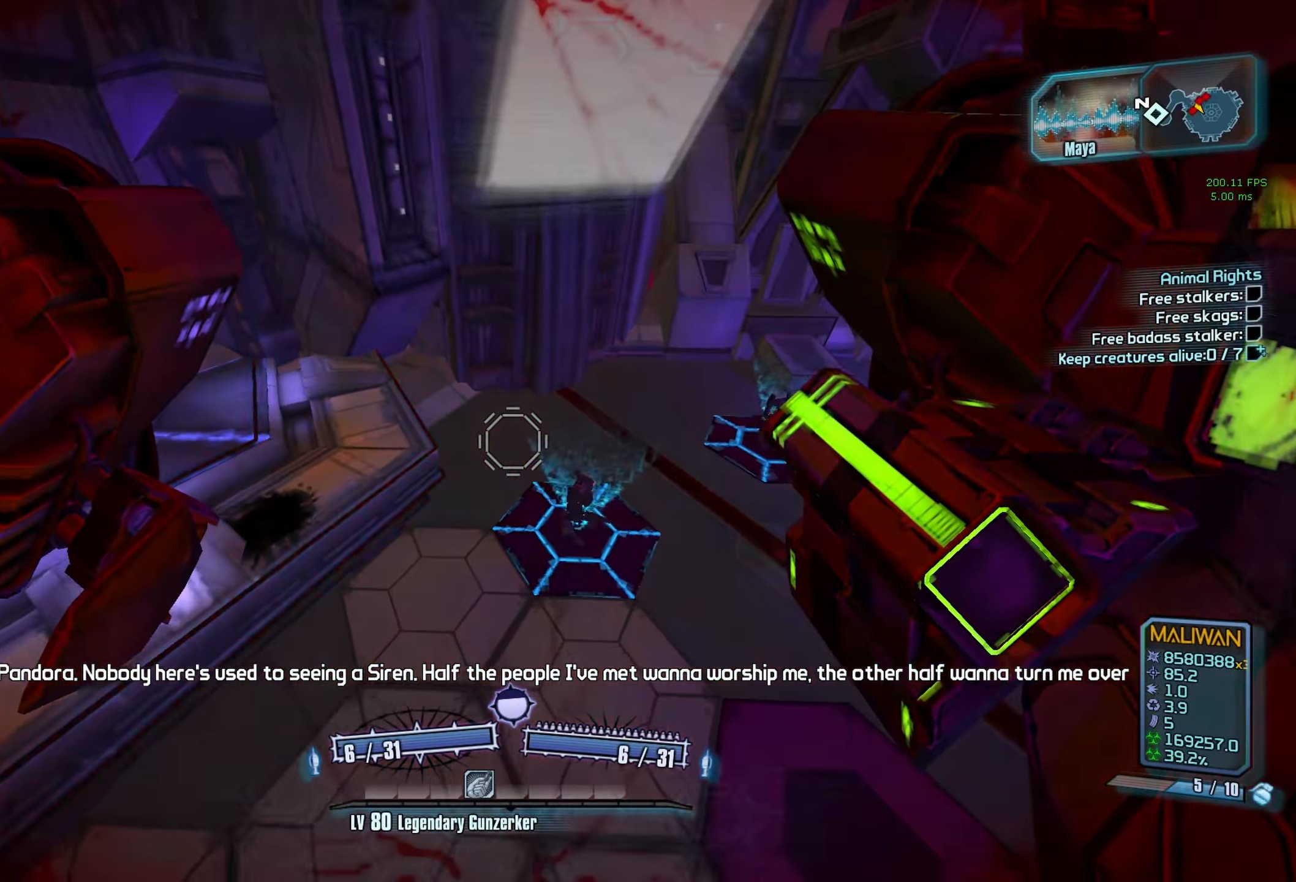
{"keys": ["d", "s"], "mouse": [], "events": [[467, "s", "down"]]}
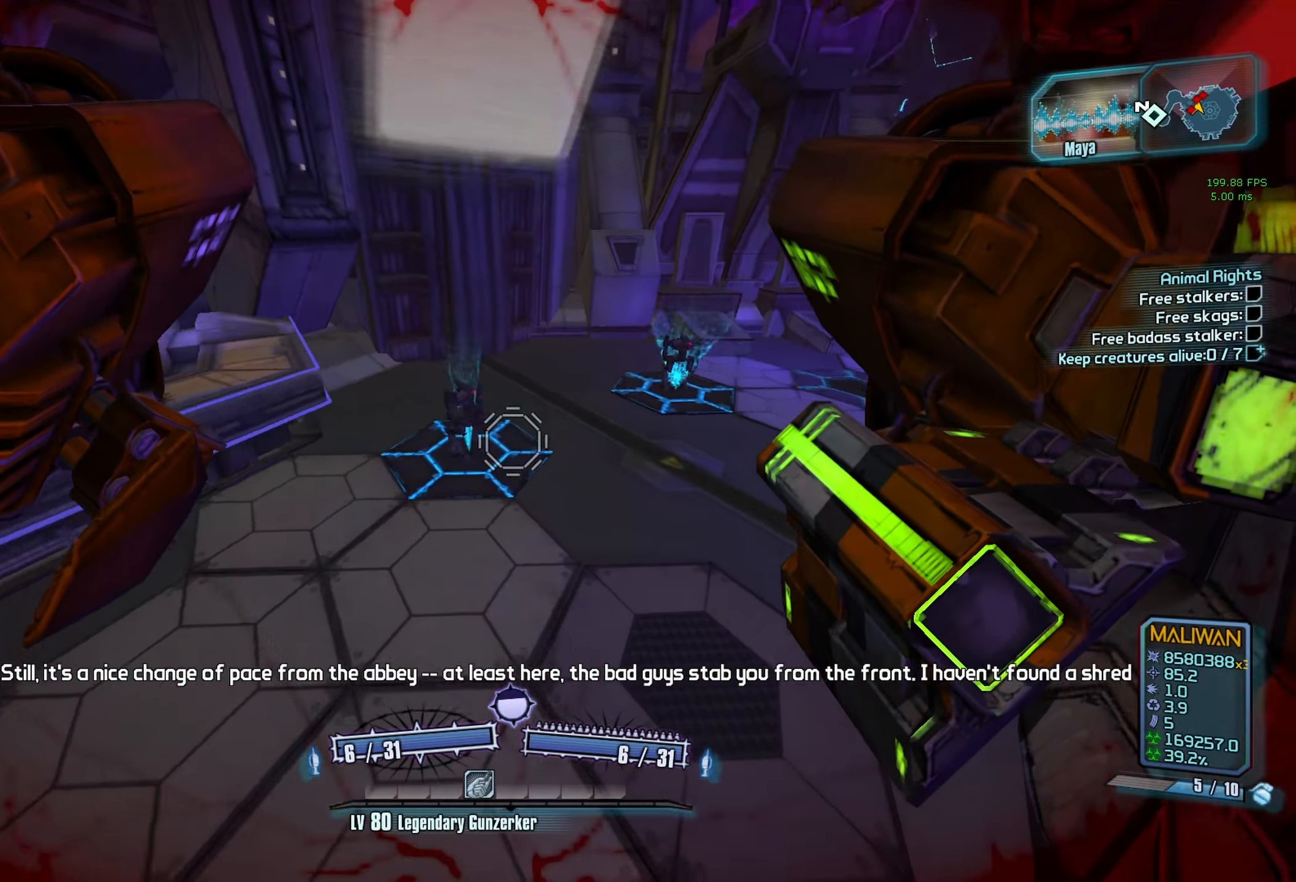
{"keys": [], "mouse": [], "events": [[50, "d", "up"], [433, "s", "up"]]}
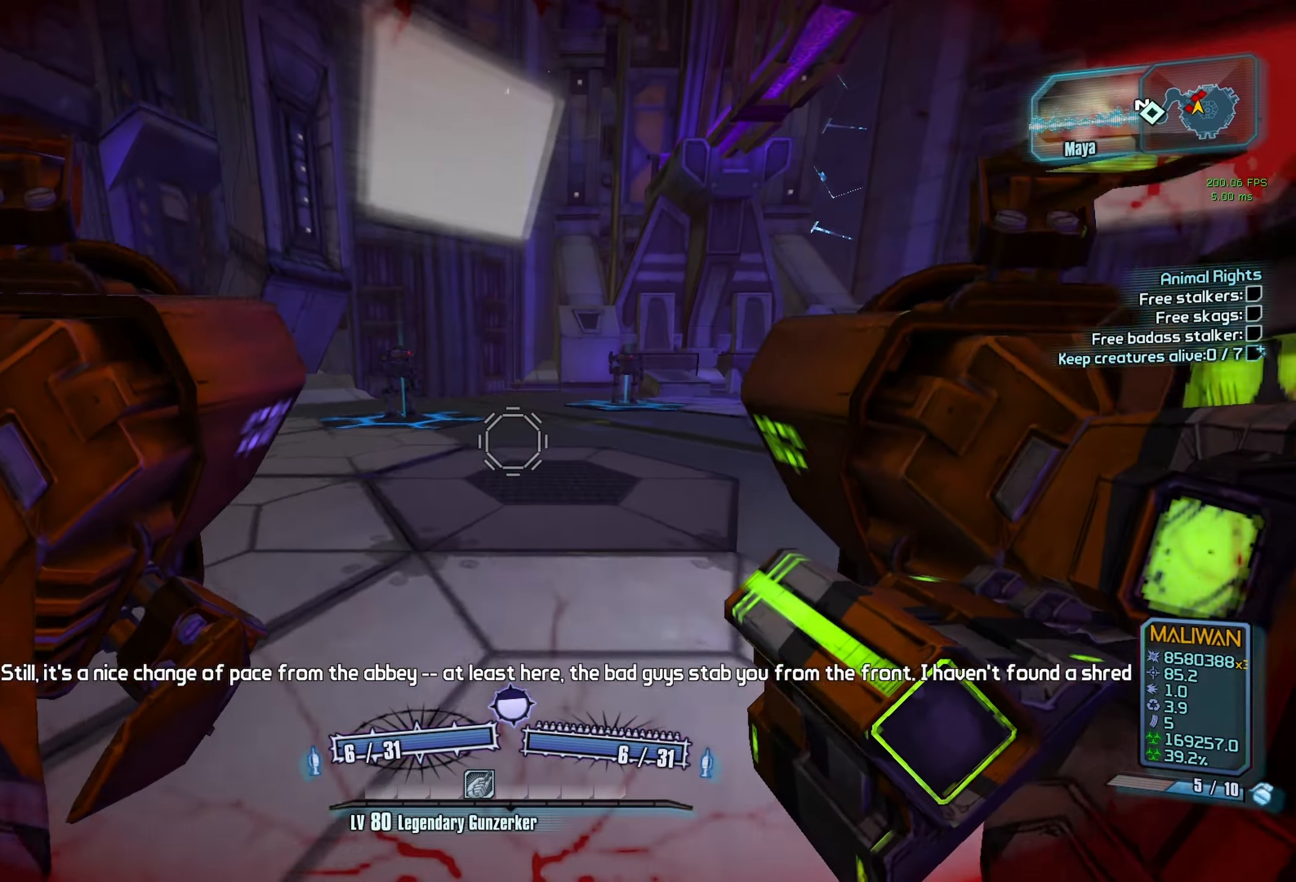
{"keys": [], "mouse": ["left", "right"], "events": [[17, "space", "down"], [117, "space", "up"], [450, "mouse_left", "down"], [450, "mouse_right", "down"]]}
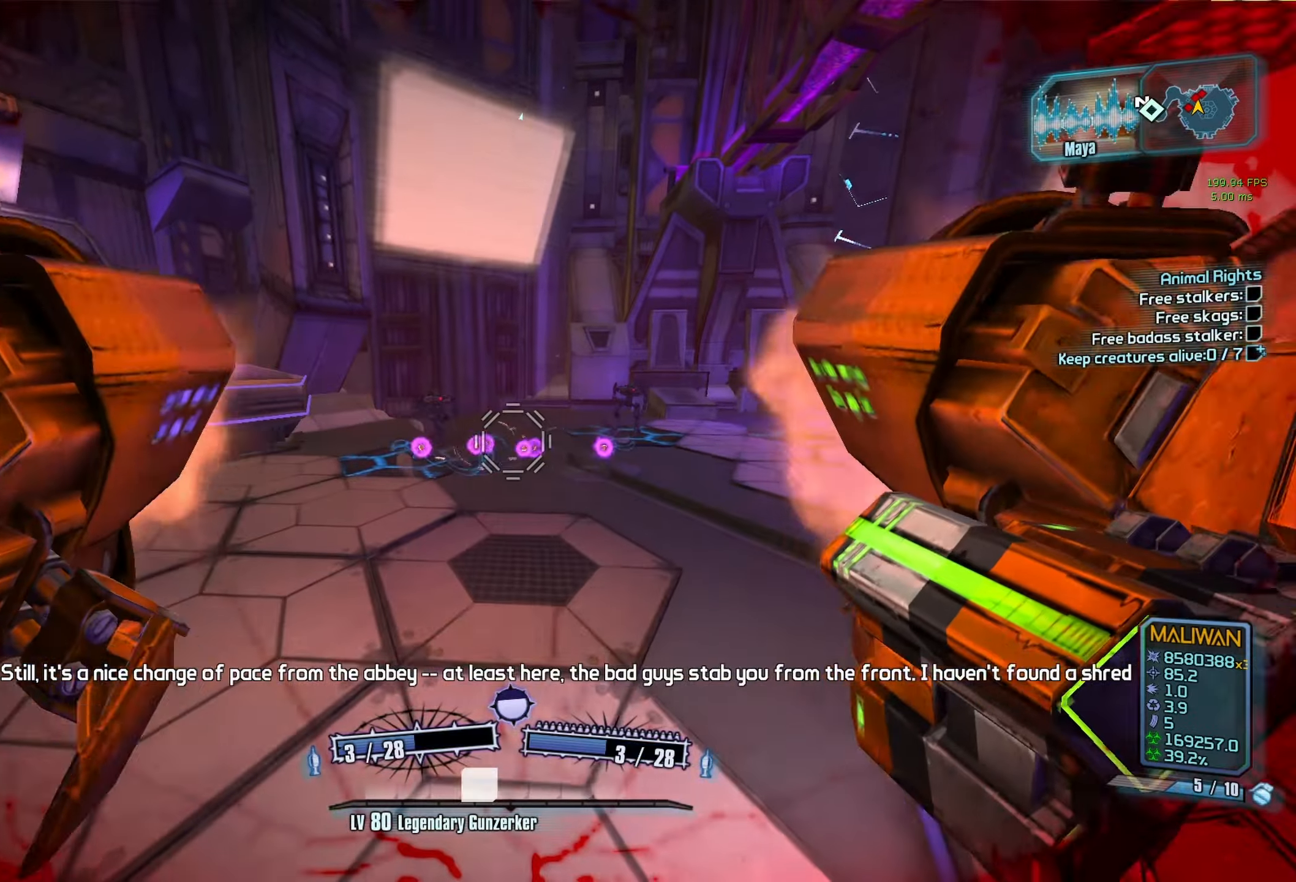
{"keys": [], "mouse": [], "events": [[200, "r", "down"], [250, "v", "down"], [433, "mouse_left", "up"], [433, "mouse_right", "up"], [433, "r", "up"], [433, "v", "up"]]}
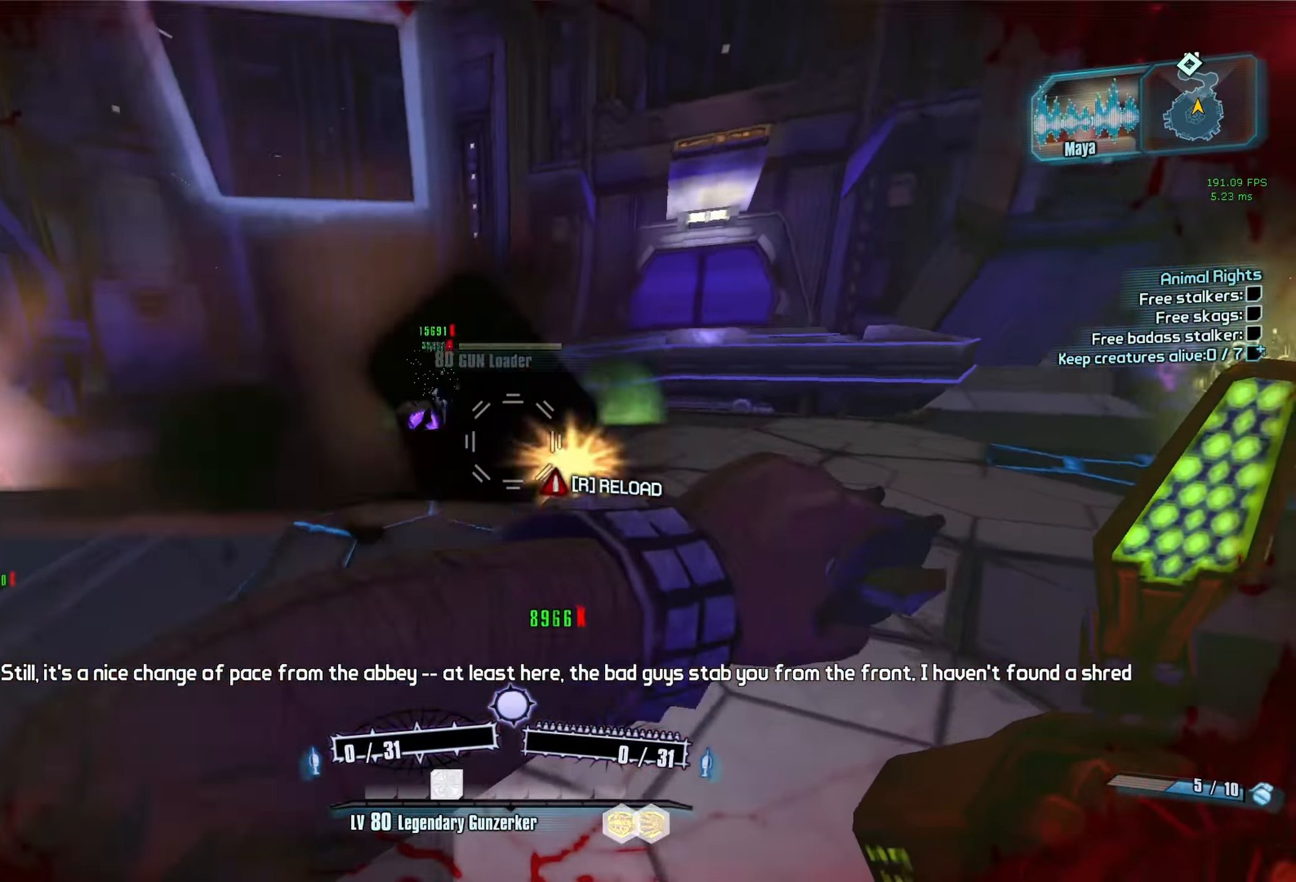
{"keys": [], "mouse": [], "events": [[450, "r", "down"], [500, "r", "up"]]}
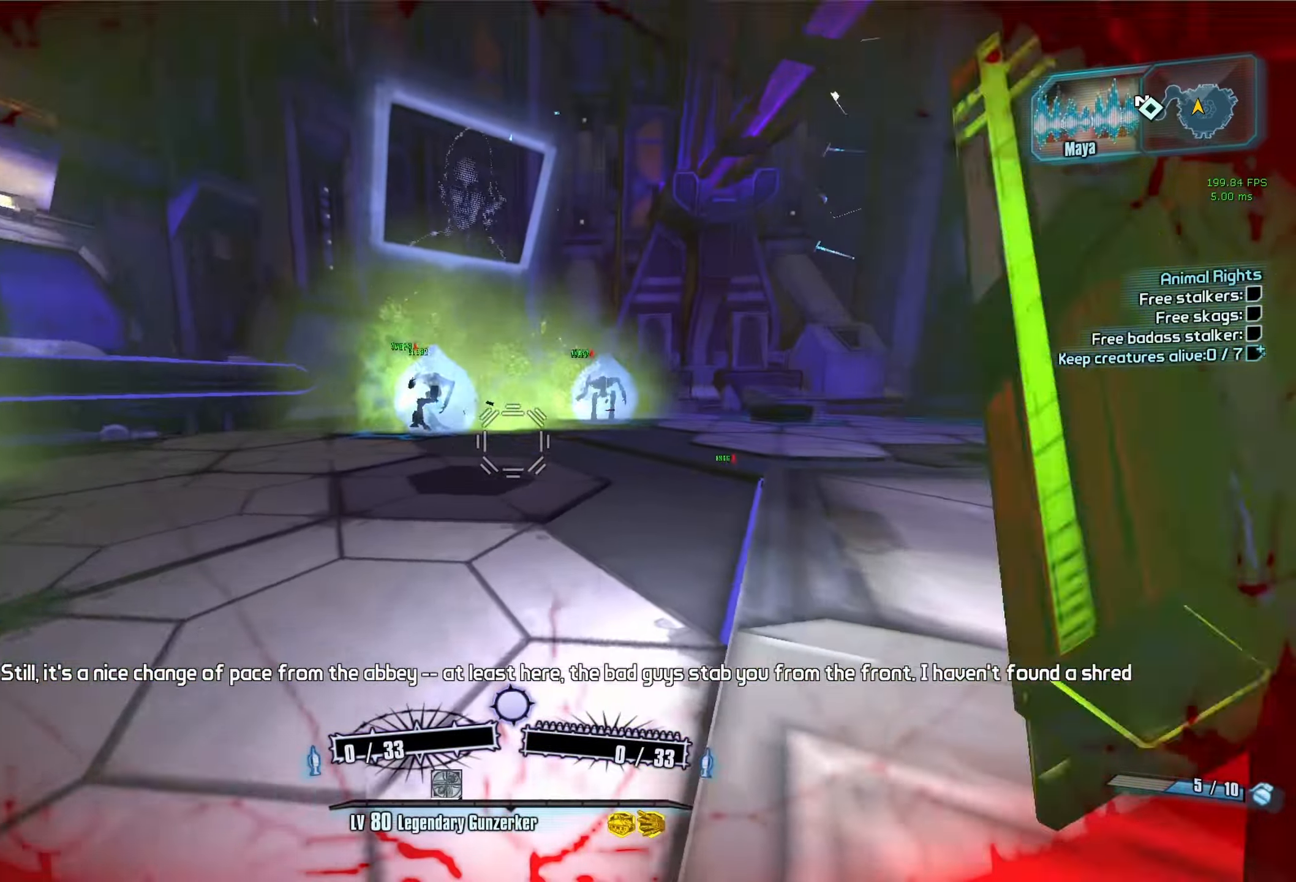
{"keys": ["a", "w"], "mouse": [], "events": [[50, "w", "down"], [83, "r", "down"], [183, "r", "up"], [333, "a", "down"]]}
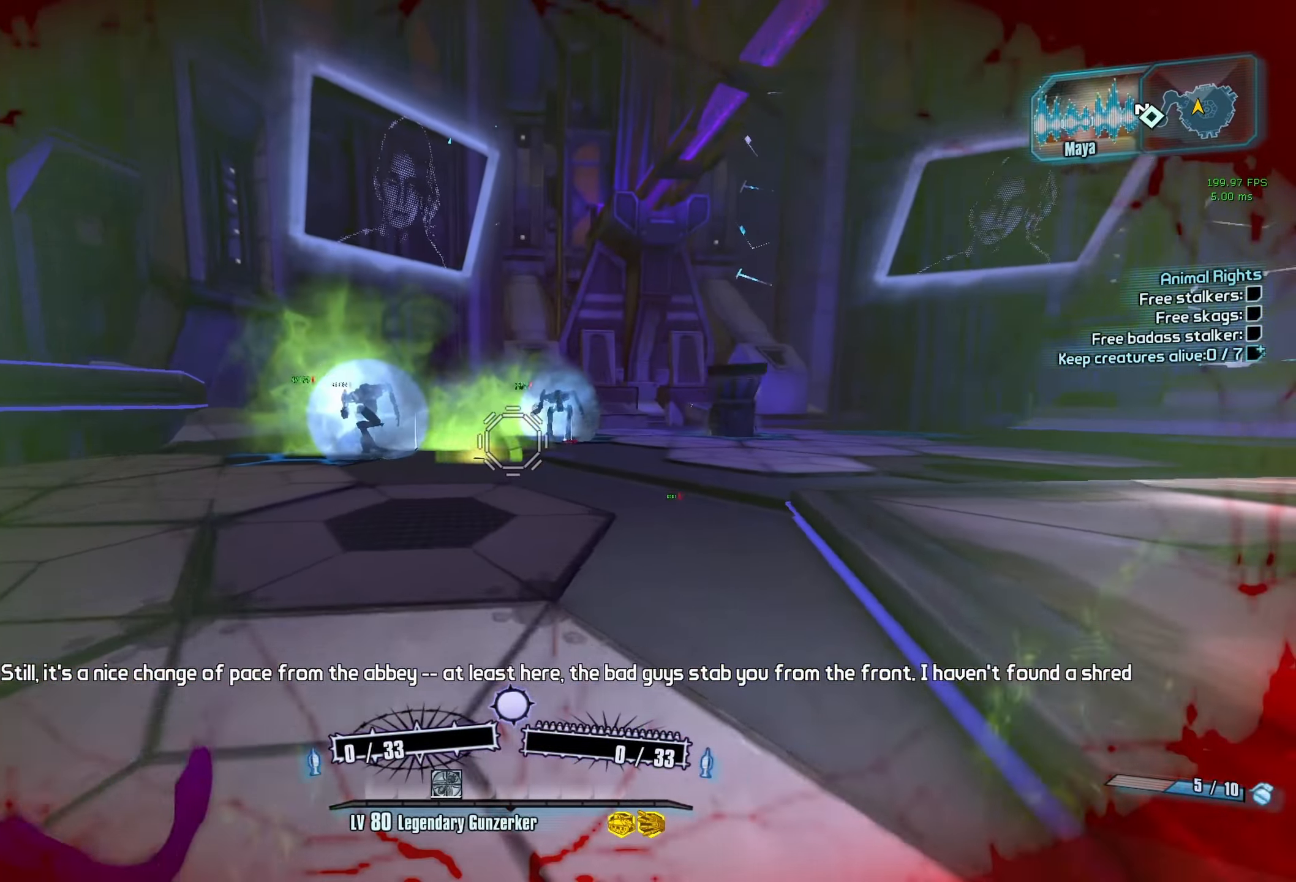
{"keys": ["a"], "mouse": [], "events": [[250, "w", "up"]]}
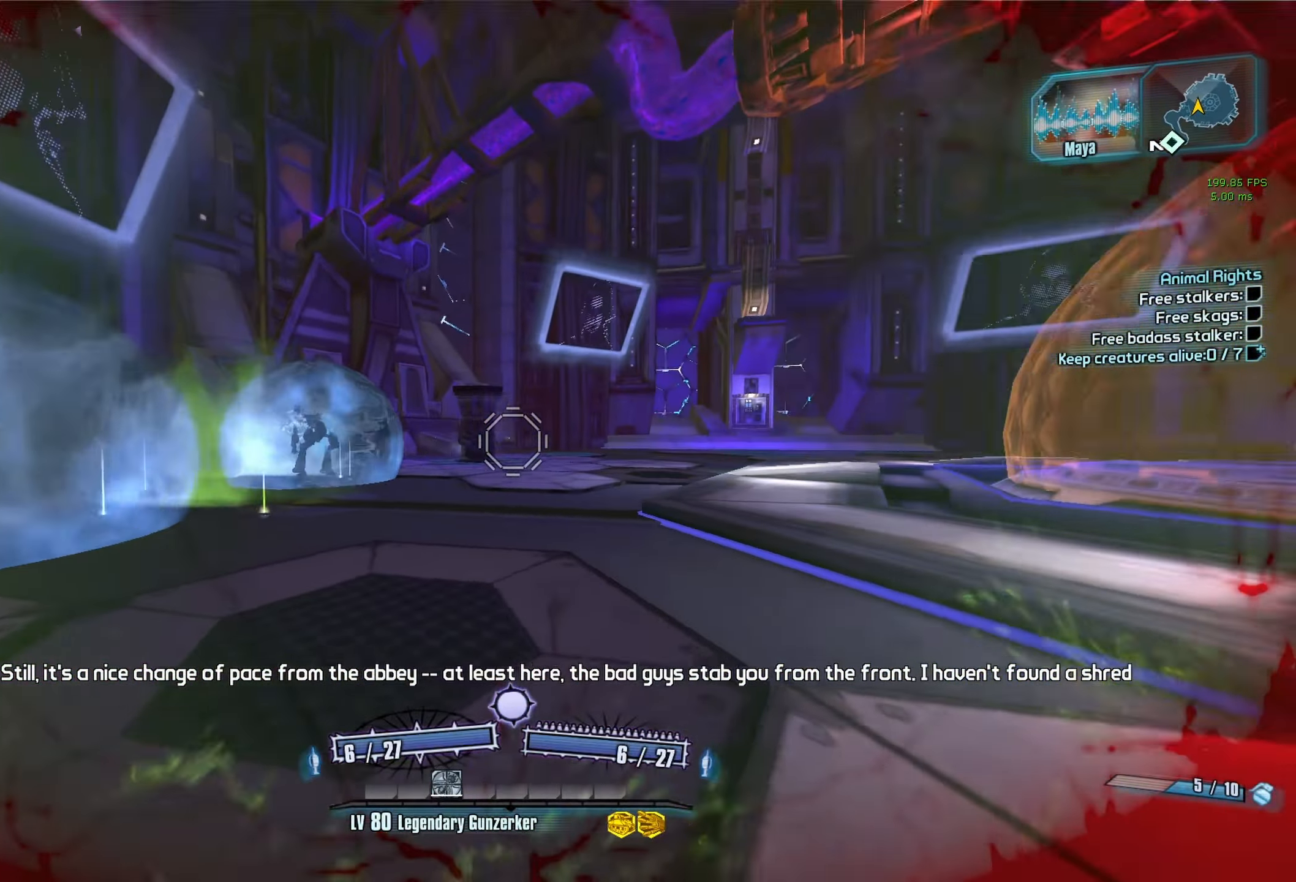
{"keys": ["w"], "mouse": [], "events": [[216, "a", "up"], [266, "c", "down"], [350, "c", "up"], [500, "w", "down"]]}
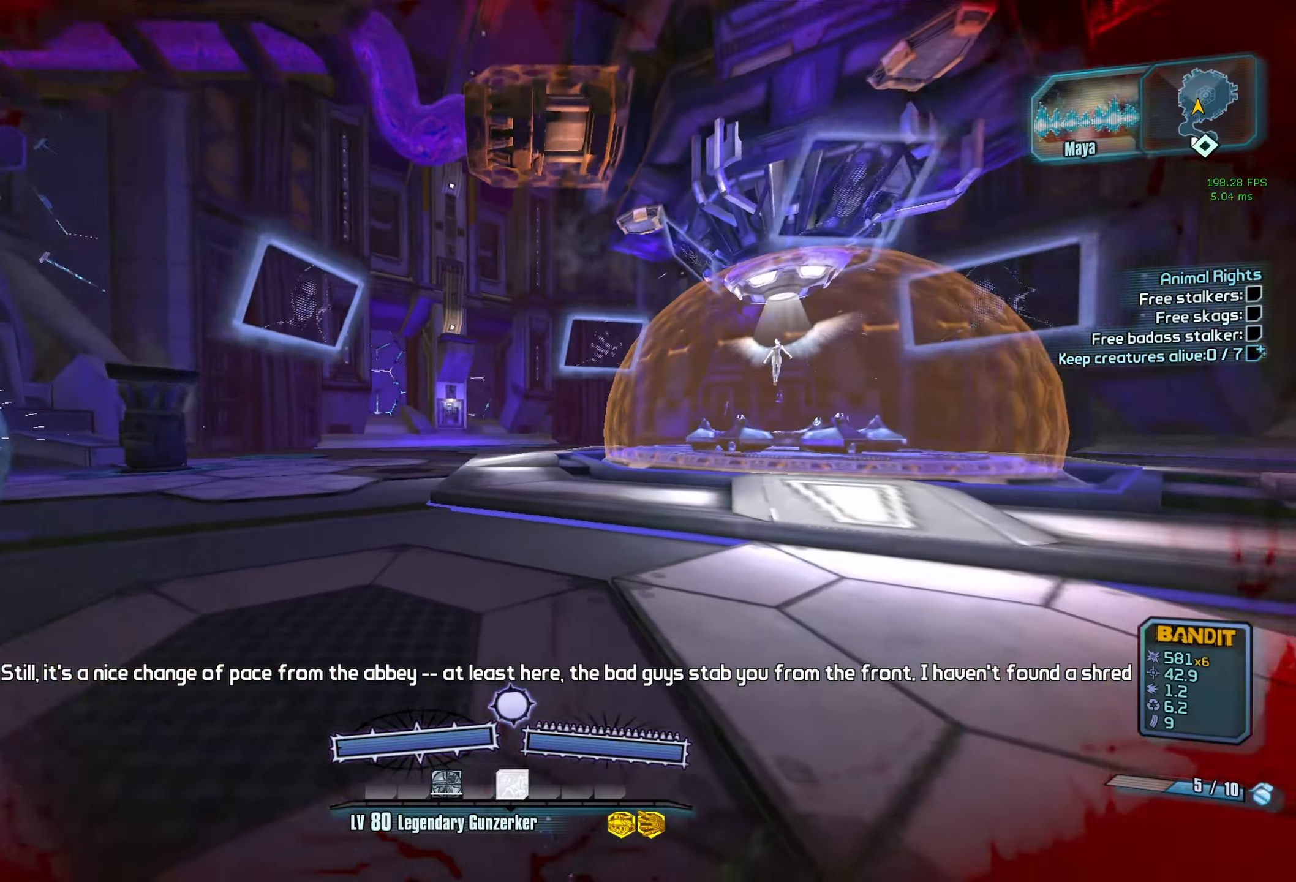
{"keys": ["a"], "mouse": ["left", "right"], "events": [[283, "a", "down"], [316, "w", "up"], [416, "mouse_left", "down"], [416, "mouse_right", "down"]]}
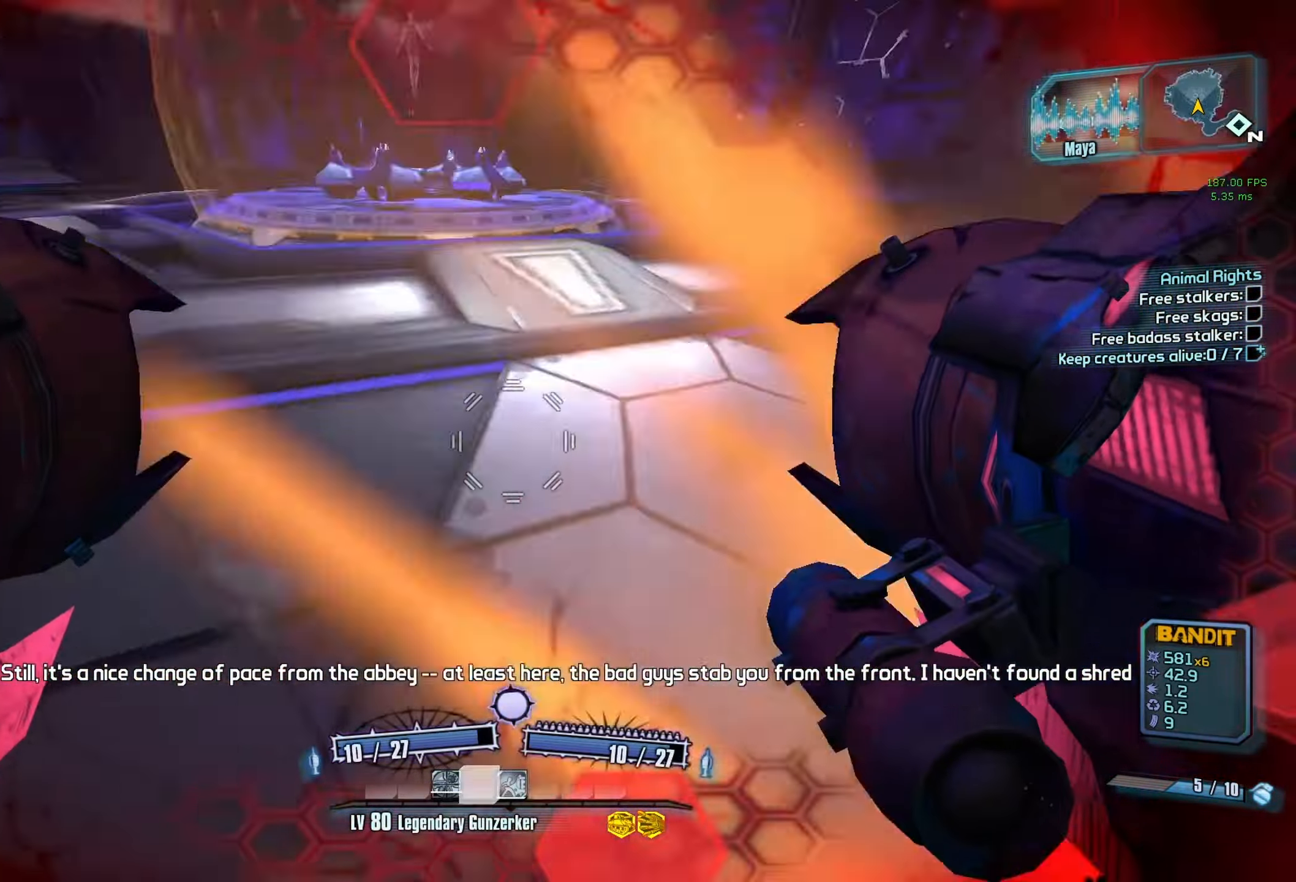
{"keys": [], "mouse": ["left", "right"], "events": [[16, "mouse_left", "up"], [50, "mouse_right", "up"], [433, "a", "up"], [433, "mouse_right", "down"], [483, "mouse_left", "down"]]}
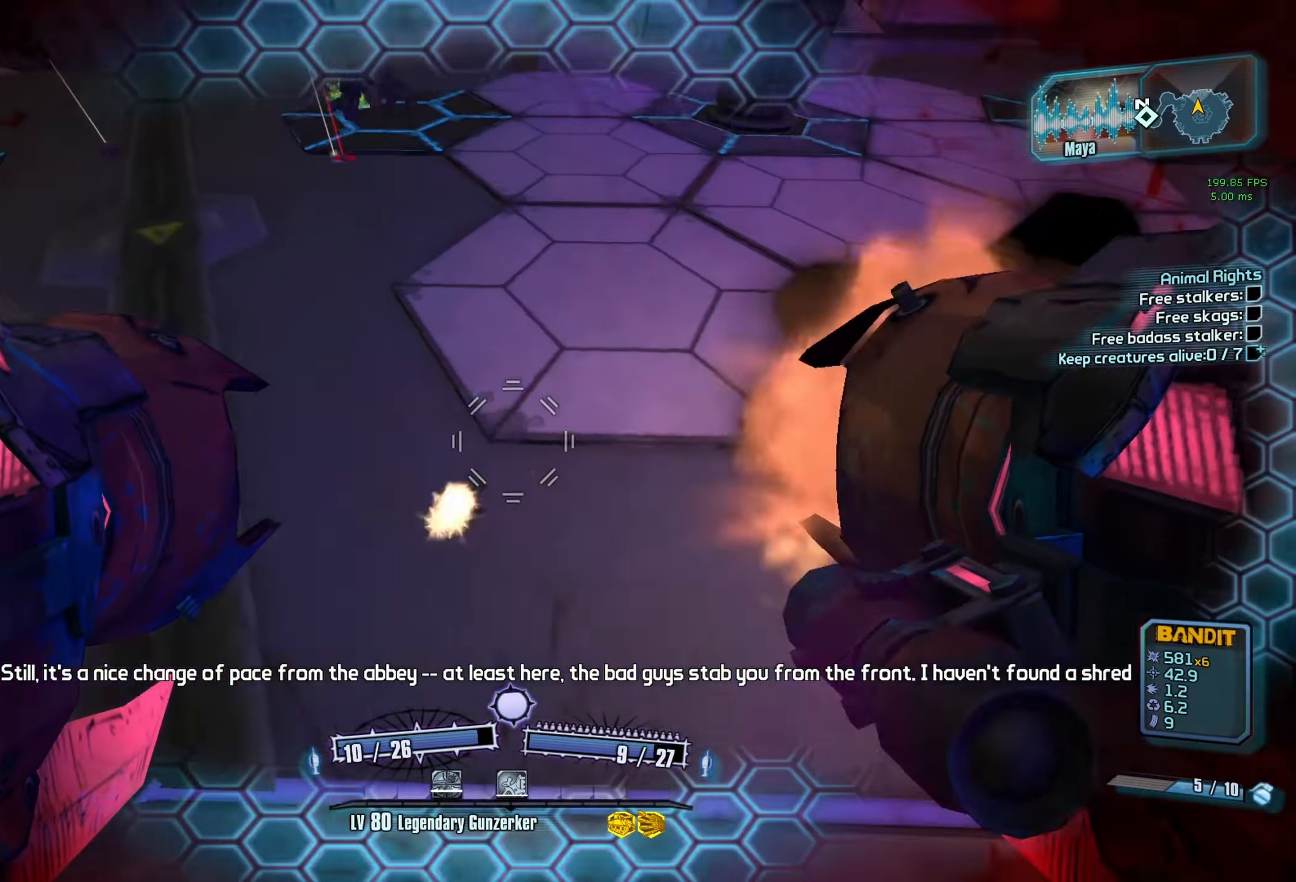
{"keys": ["d"], "mouse": [], "events": [[33, "d", "down"], [33, "mouse_right", "up"], [66, "mouse_left", "up"]]}
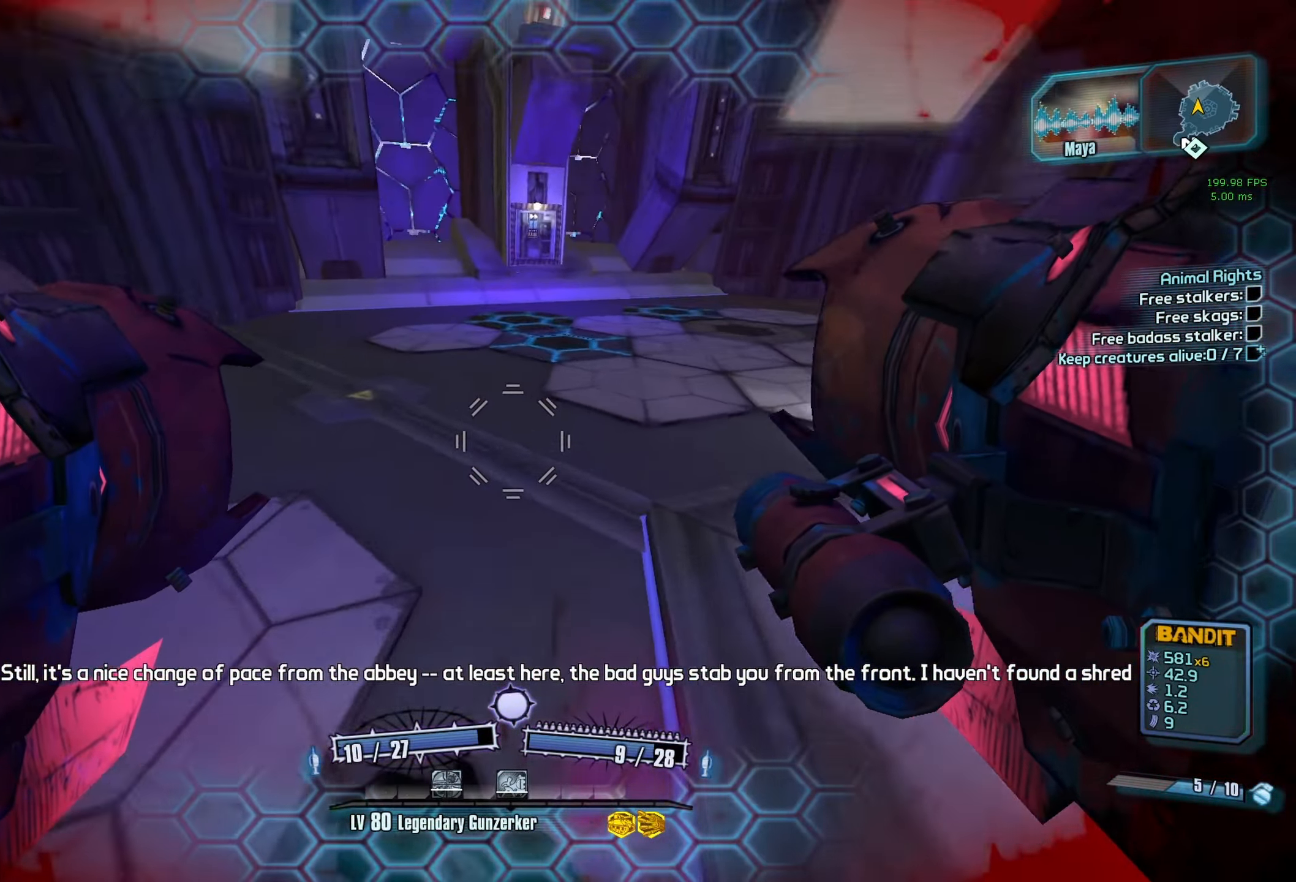
{"keys": ["d"], "mouse": [], "events": [[133, "mouse_left", "down"], [133, "mouse_right", "down"], [233, "mouse_right", "up"], [283, "mouse_left", "up"]]}
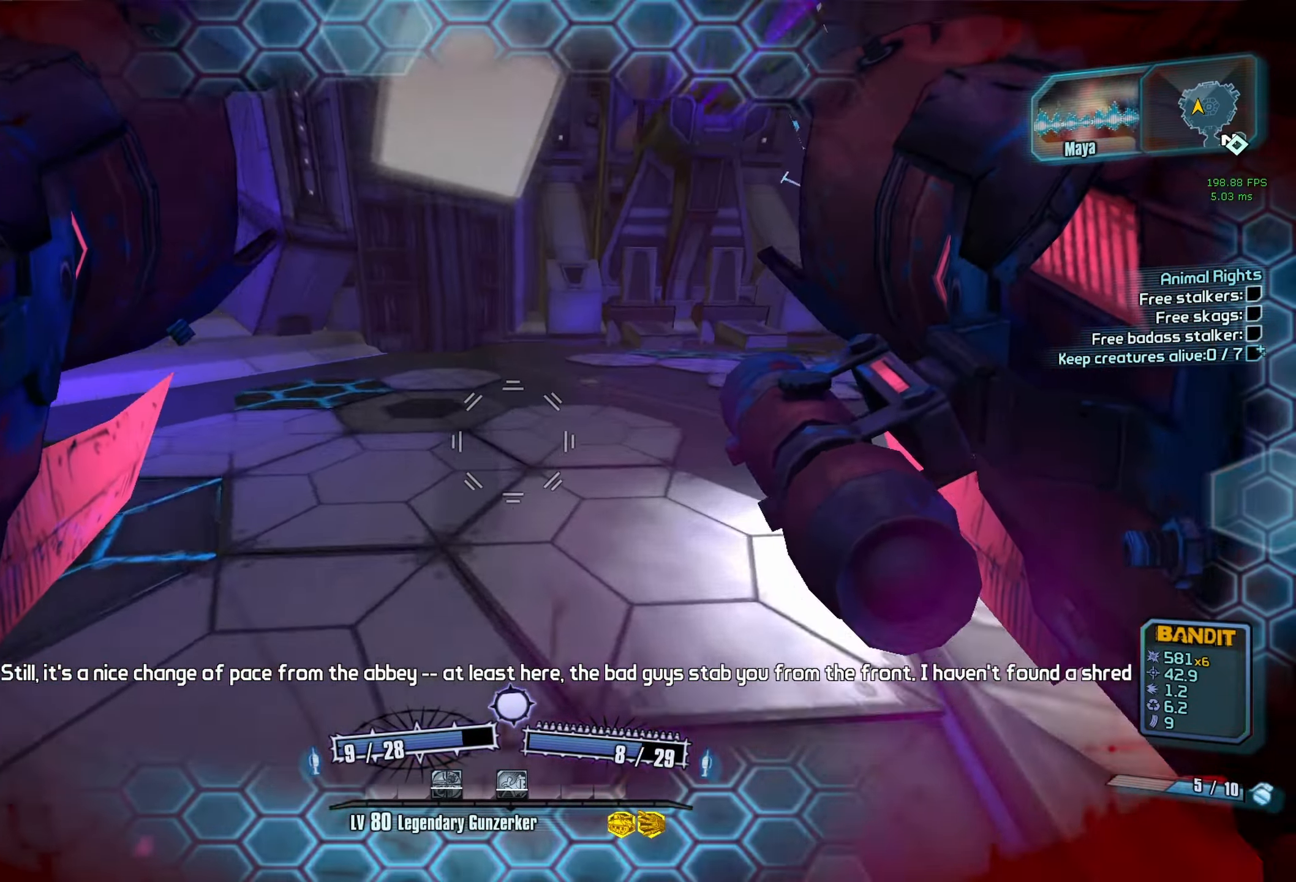
{"keys": ["d"], "mouse": [], "events": [[250, "mouse_left", "down"], [250, "mouse_right", "down"], [283, "mouse_right", "up"], [333, "mouse_left", "up"]]}
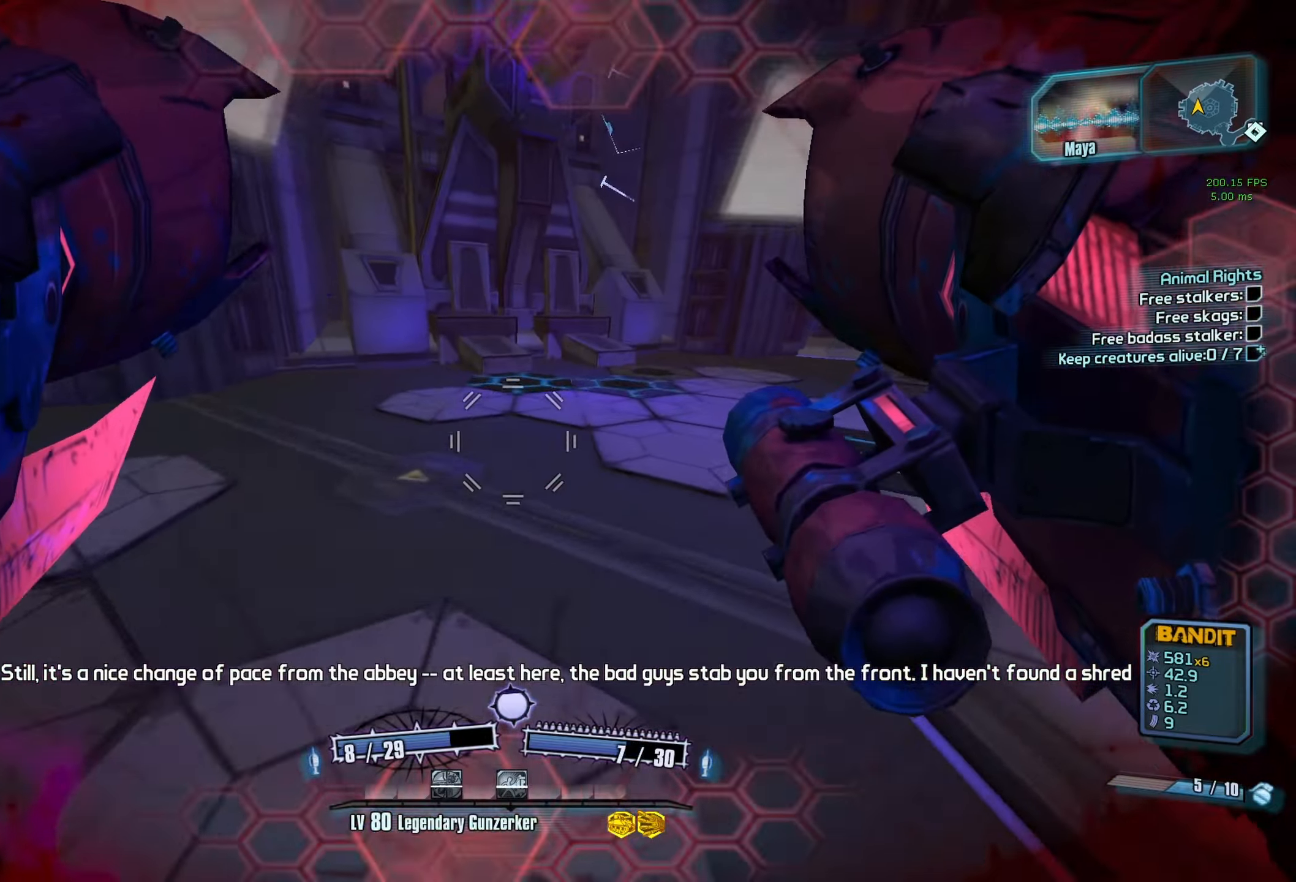
{"keys": ["d", "s"], "mouse": [], "events": [[267, "s", "down"]]}
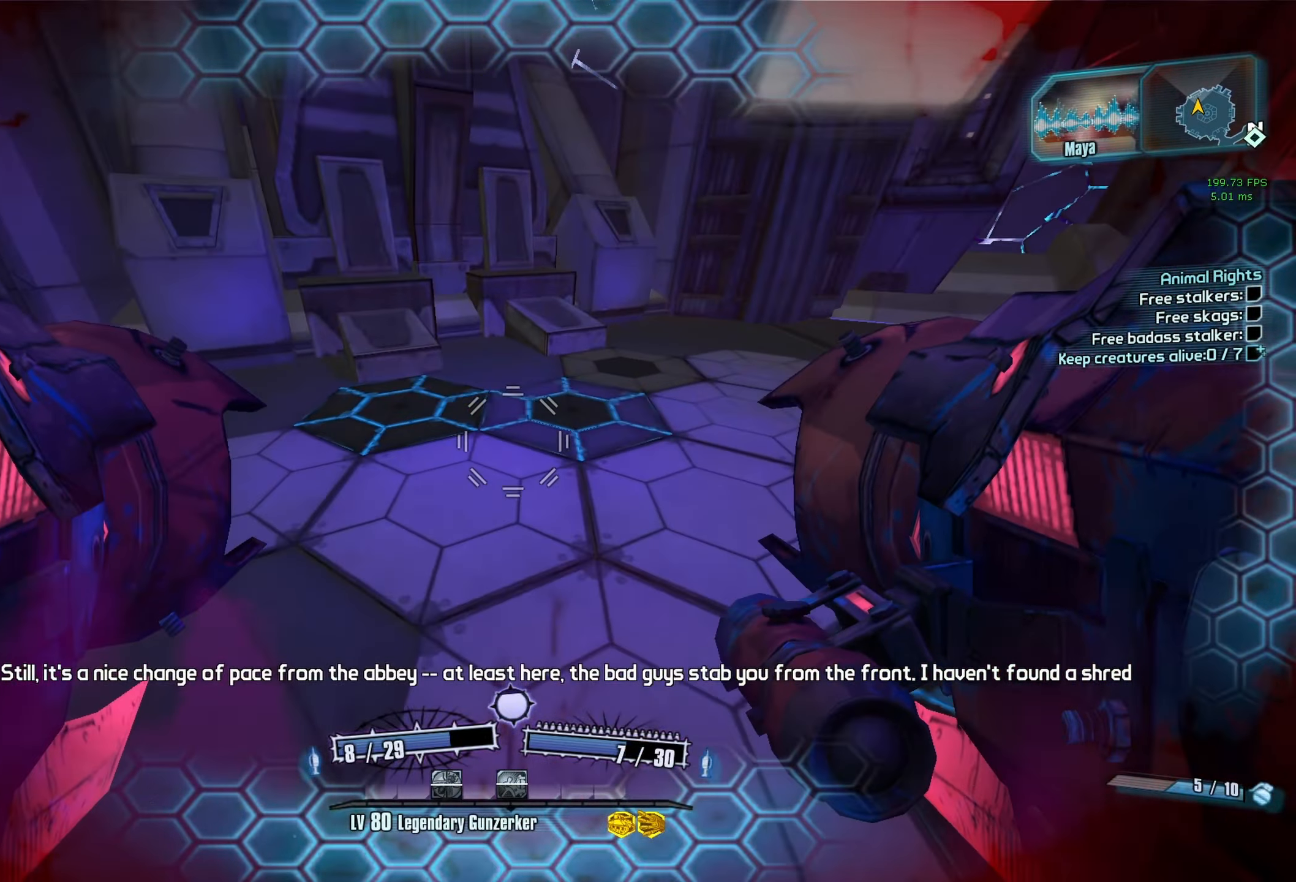
{"keys": ["s"], "mouse": [], "events": [[50, "d", "up"], [233, "mouse_left", "down"], [233, "mouse_right", "down"], [233, "r", "down"], [283, "v", "down"], [467, "mouse_left", "up"], [467, "mouse_right", "up"], [467, "r", "up"], [467, "v", "up"]]}
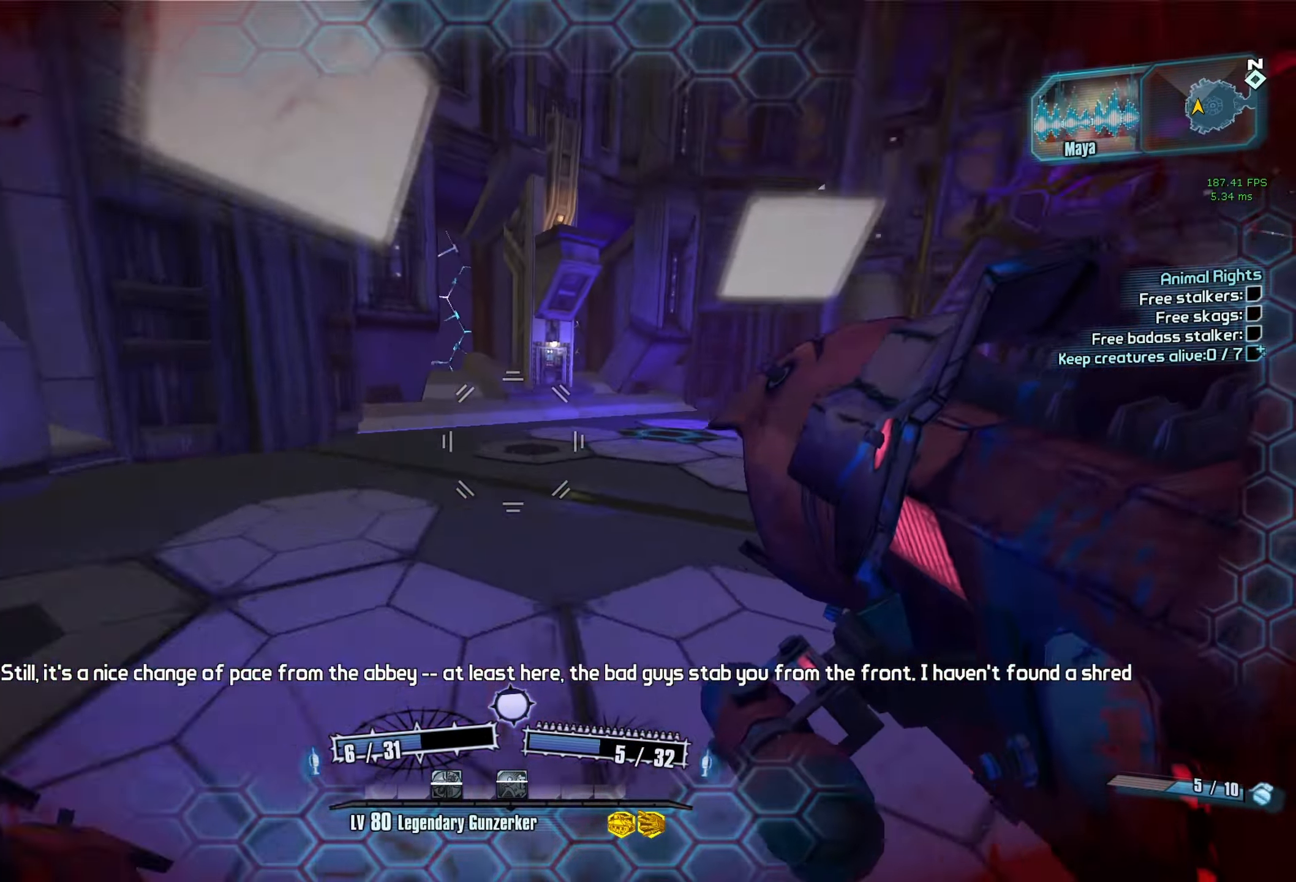
{"keys": ["d", "s"], "mouse": [], "events": [[150, "d", "down"]]}
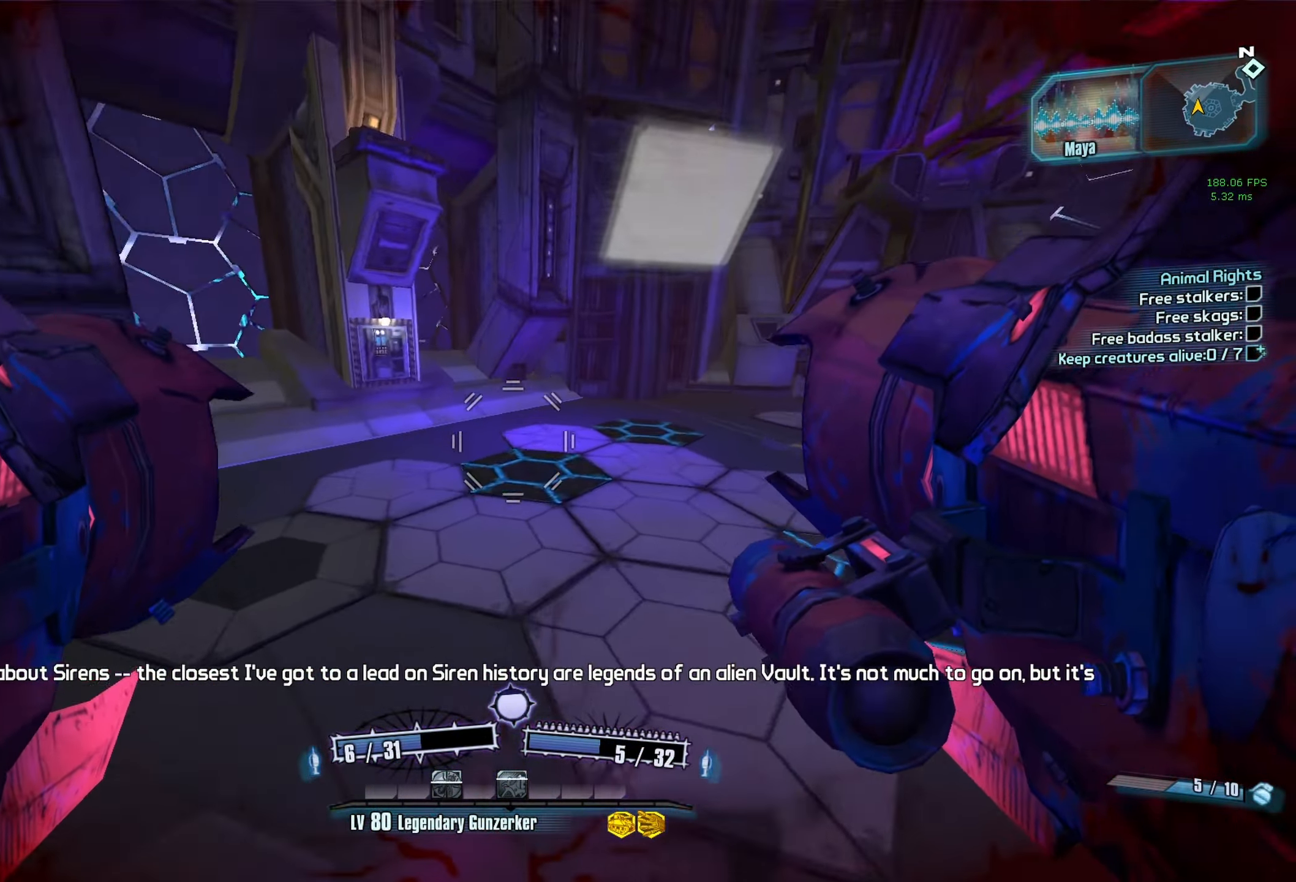
{"keys": ["r", "s", "v"], "mouse": ["left", "right"], "events": [[17, "d", "up"], [400, "mouse_left", "down"], [400, "mouse_right", "down"], [450, "r", "down"], [450, "v", "down"]]}
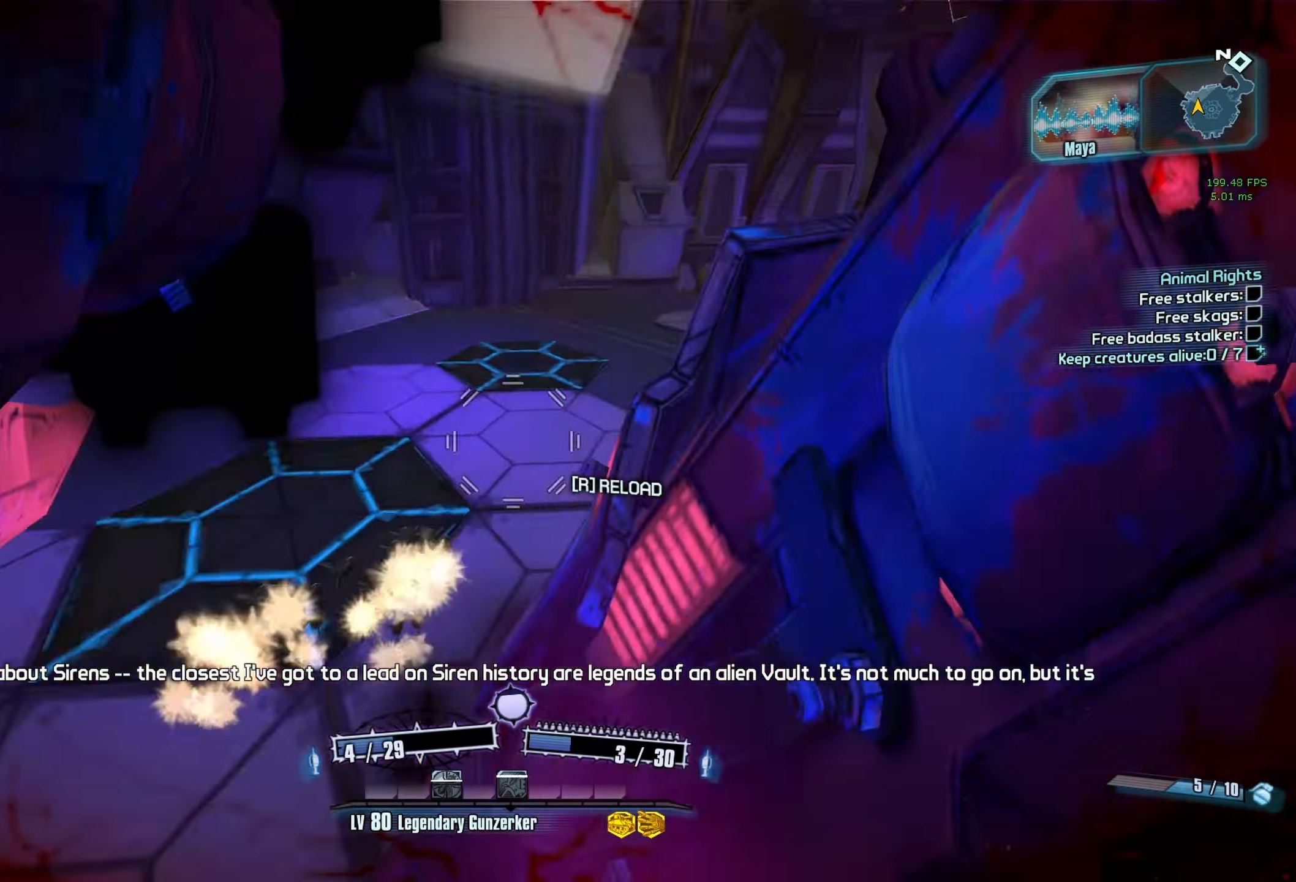
{"keys": ["d"], "mouse": [], "events": [[83, "mouse_right", "up"], [133, "mouse_left", "up"], [133, "r", "up"], [133, "v", "up"], [283, "s", "up"], [467, "d", "down"]]}
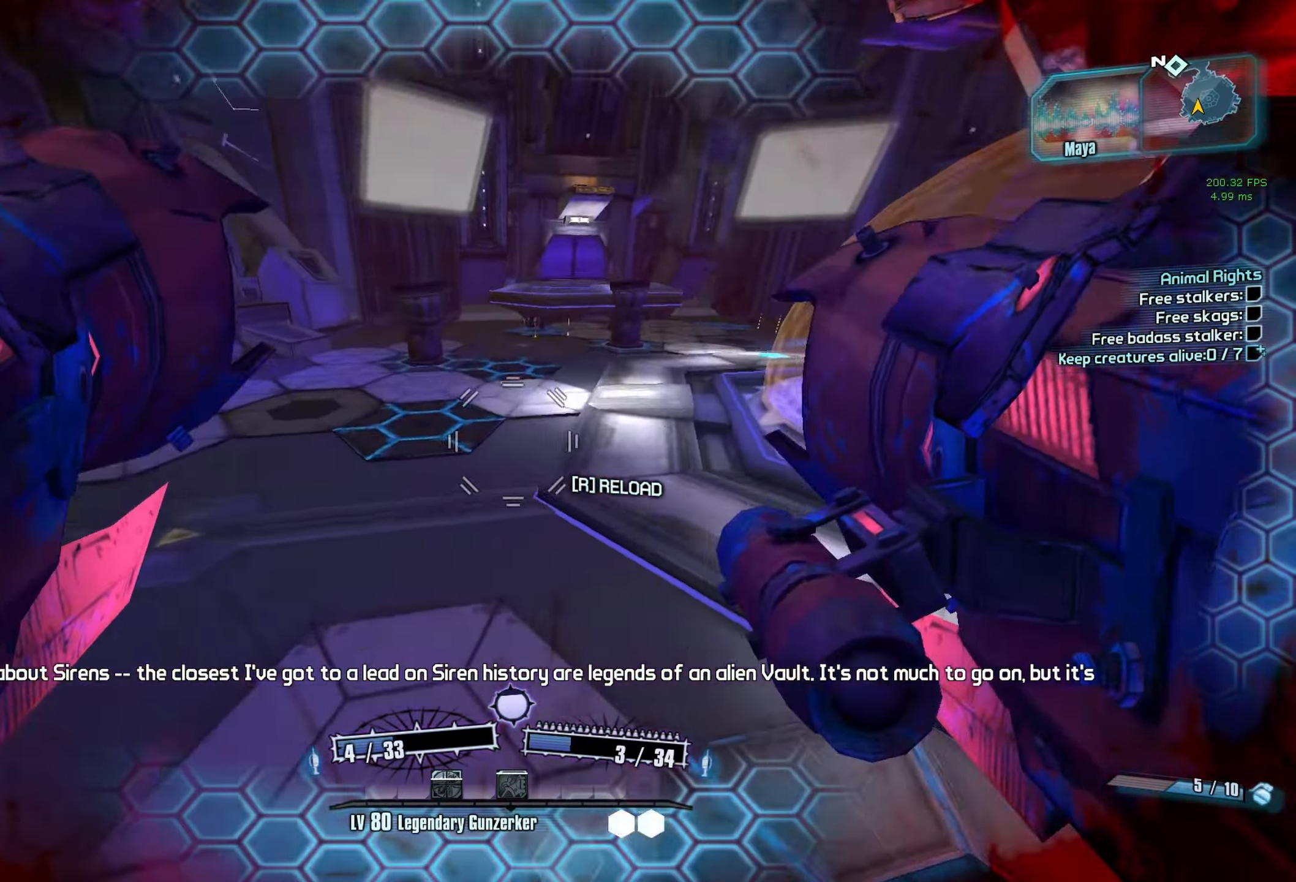
{"keys": ["w"], "mouse": [], "events": [[100, "d", "up"], [200, "a", "down"], [333, "a", "up"], [433, "w", "down"]]}
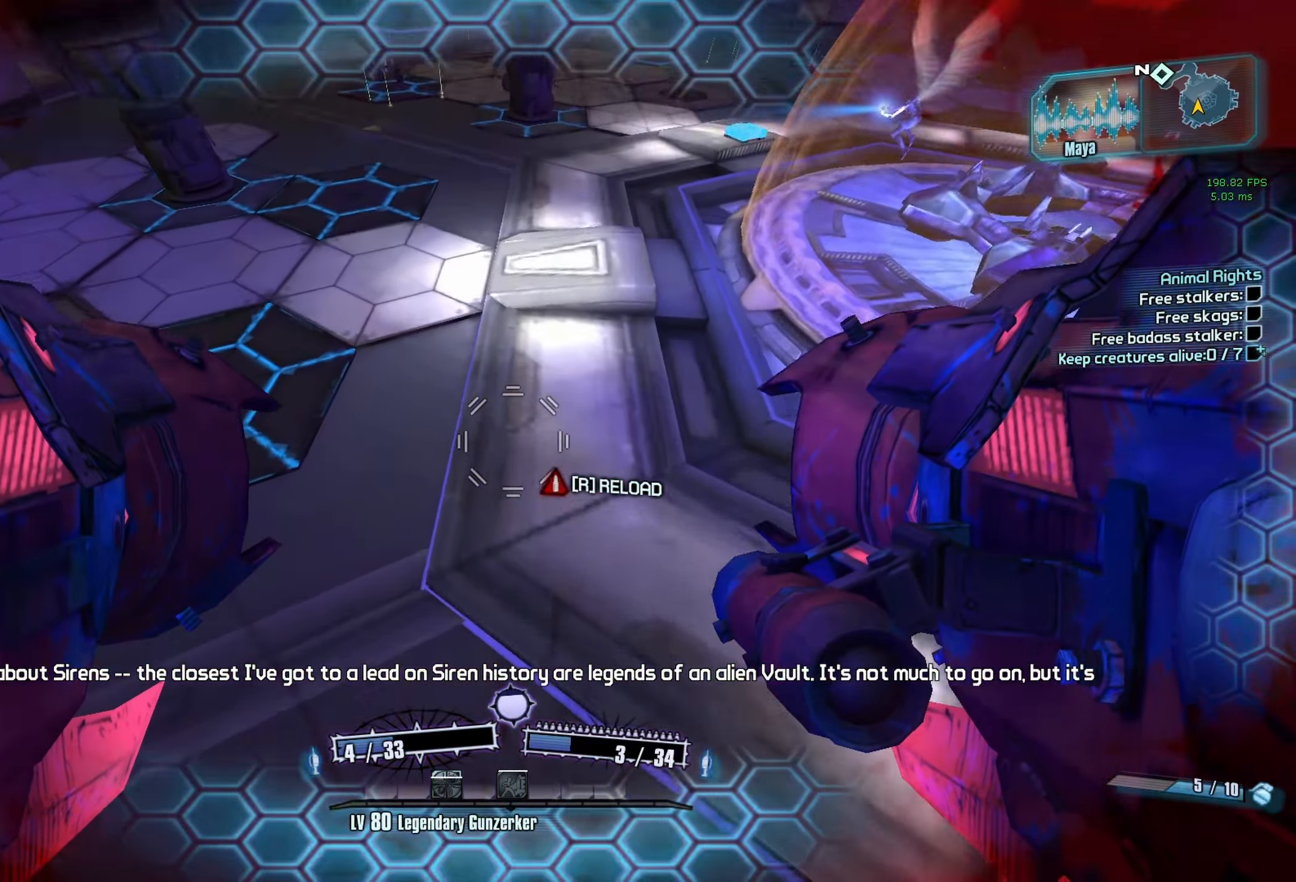
{"keys": [], "mouse": [], "events": [[167, "mouse_left", "down"], [167, "mouse_right", "down"], [217, "r", "down"], [267, "w", "up"], [300, "mouse_left", "up"], [300, "mouse_right", "up"], [300, "r", "up"]]}
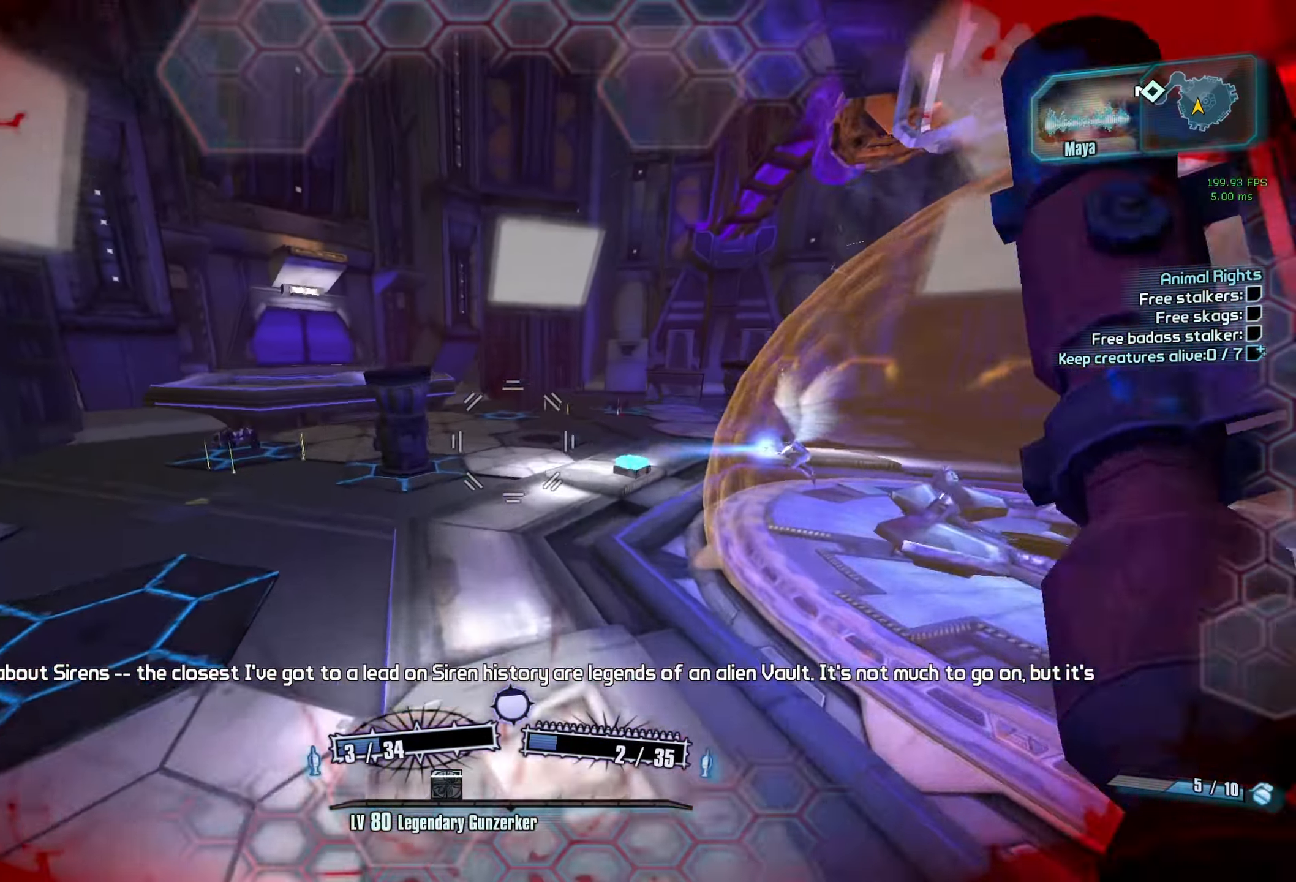
{"keys": ["d"], "mouse": [], "events": [[283, "d", "down"]]}
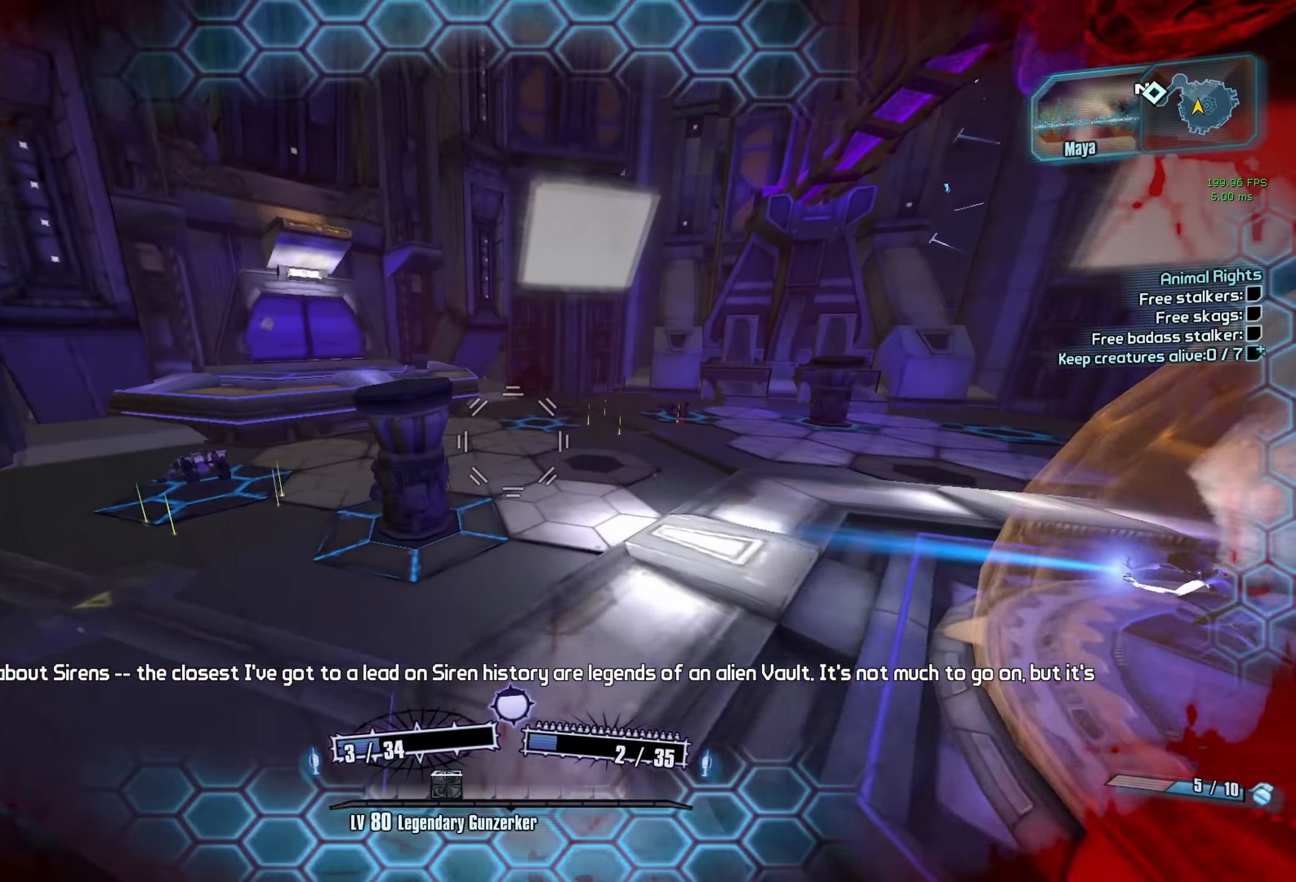
{"keys": ["w"], "mouse": [], "events": [[100, "d", "up"], [250, "w", "down"]]}
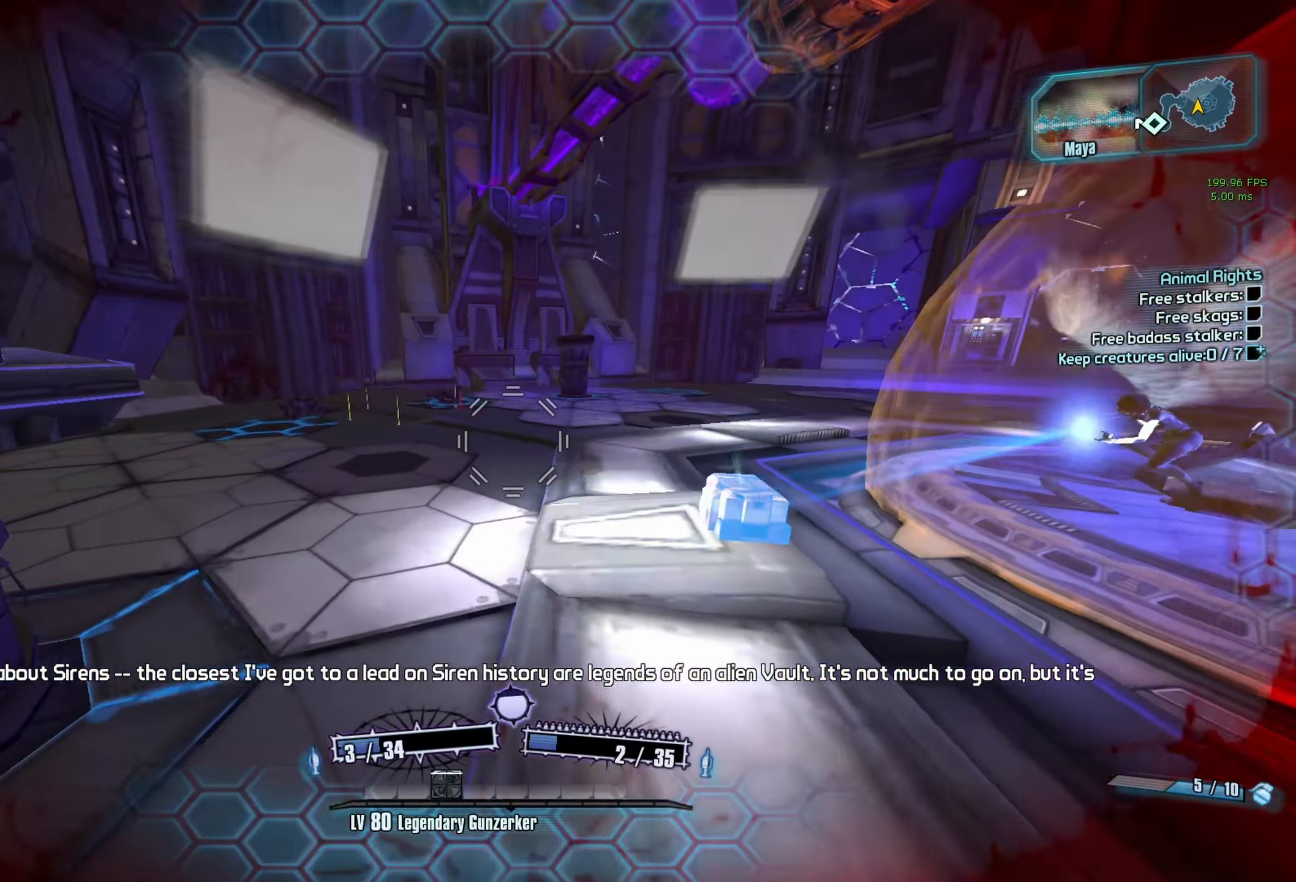
{"keys": ["space", "w"], "mouse": [], "events": [[349, "space", "down"]]}
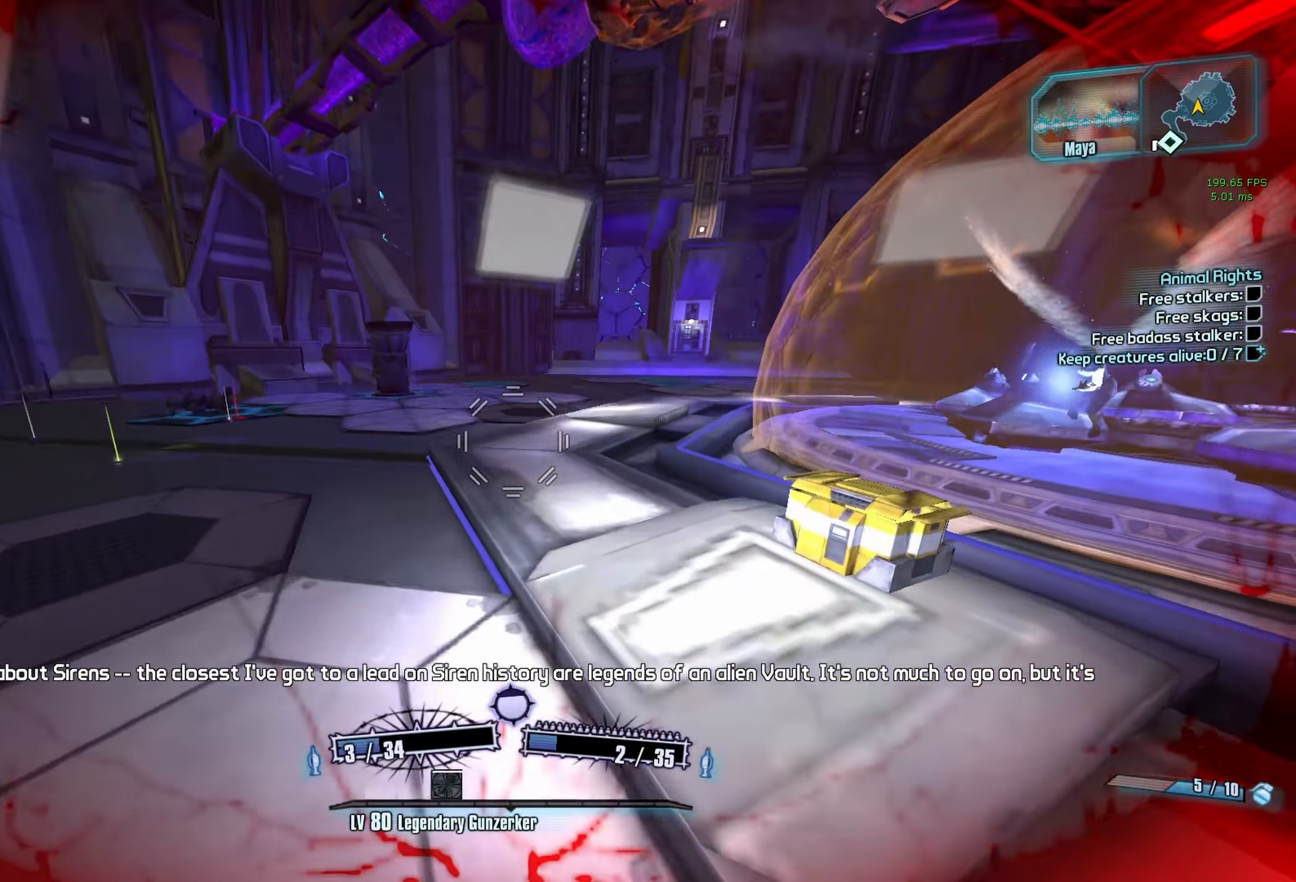
{"keys": [], "mouse": [], "events": [[67, "space", "up"], [217, "w", "up"]]}
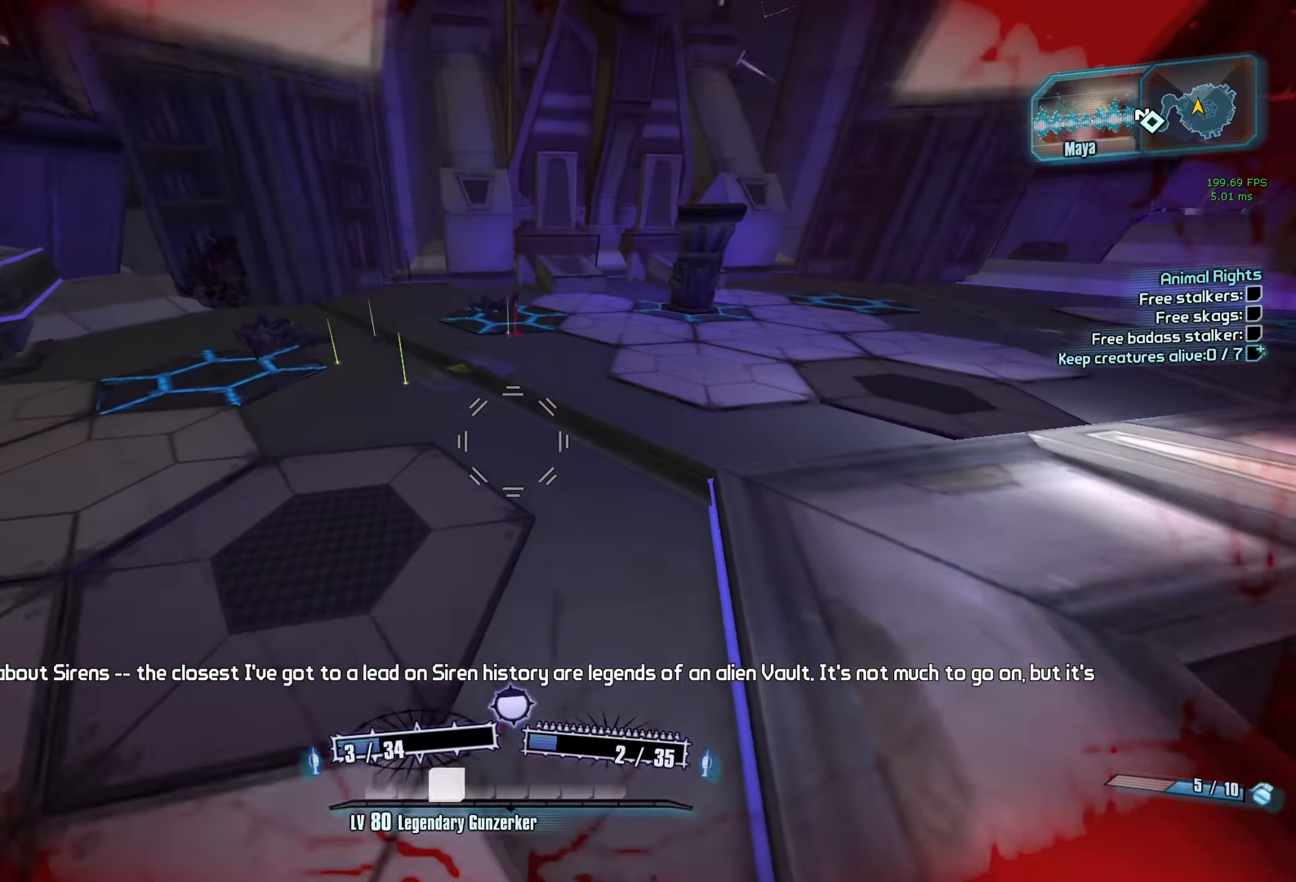
{"keys": ["a"], "mouse": [], "events": [[467, "a", "down"]]}